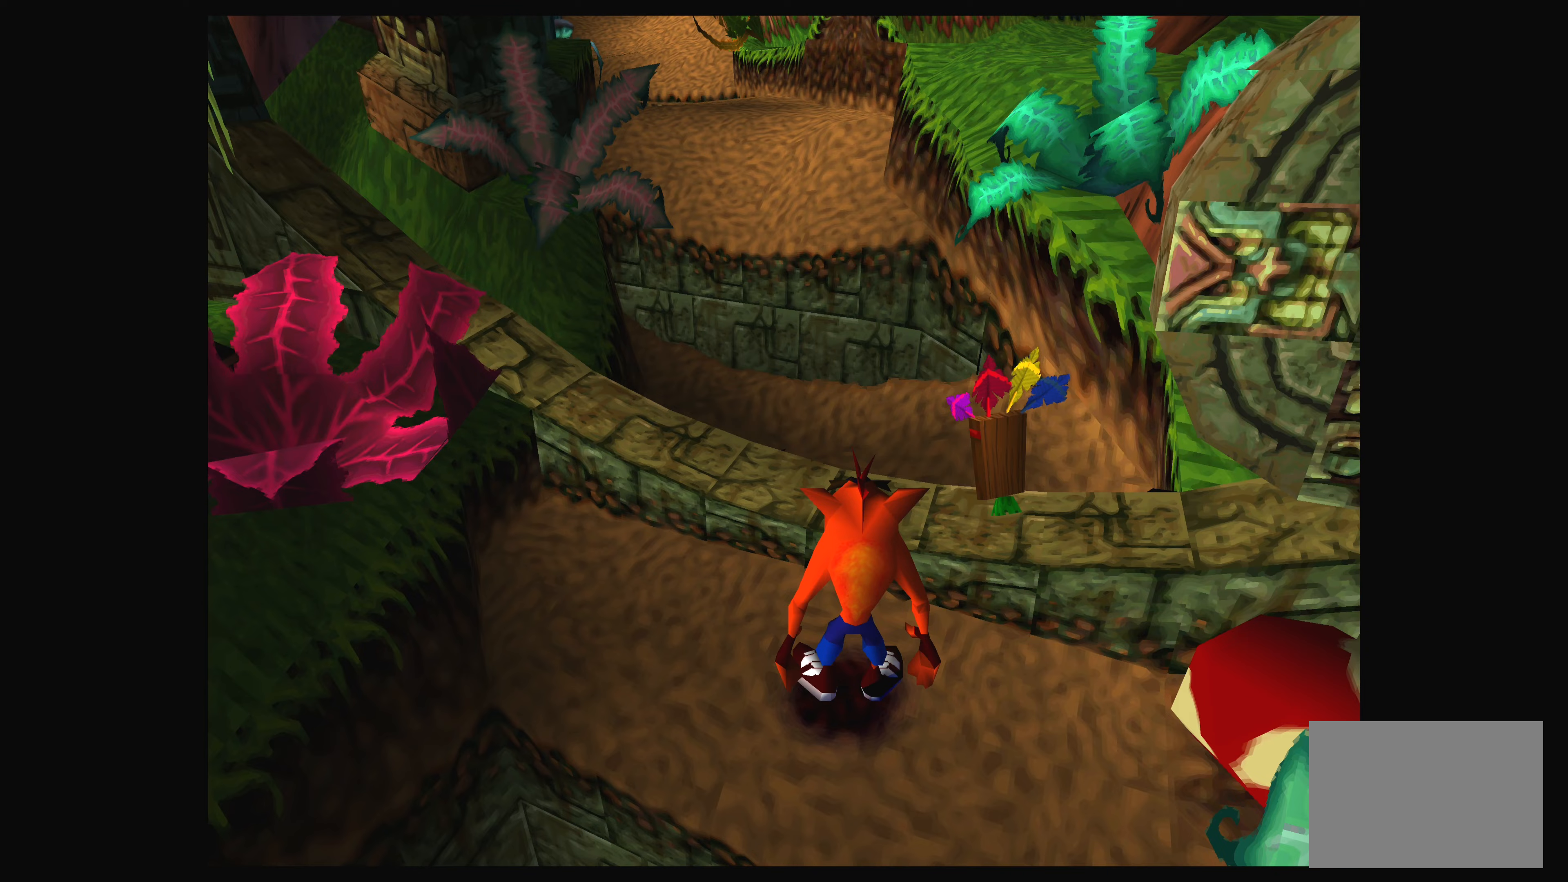
Gameplay with a controller (PlayStation layout); each line is a JSON object with the inputs held at the frame after it (dt_ms = milliseconds from this image to that frame). "events" lists button and stick changes between this image and that frame as [ms after this image, input, new state], when the widget could be followed in between. Not read: L2 L3 R2 R3.
{"dt_ms": 267, "buttons": [], "left_stick": "center", "right_stick": "center", "events": []}
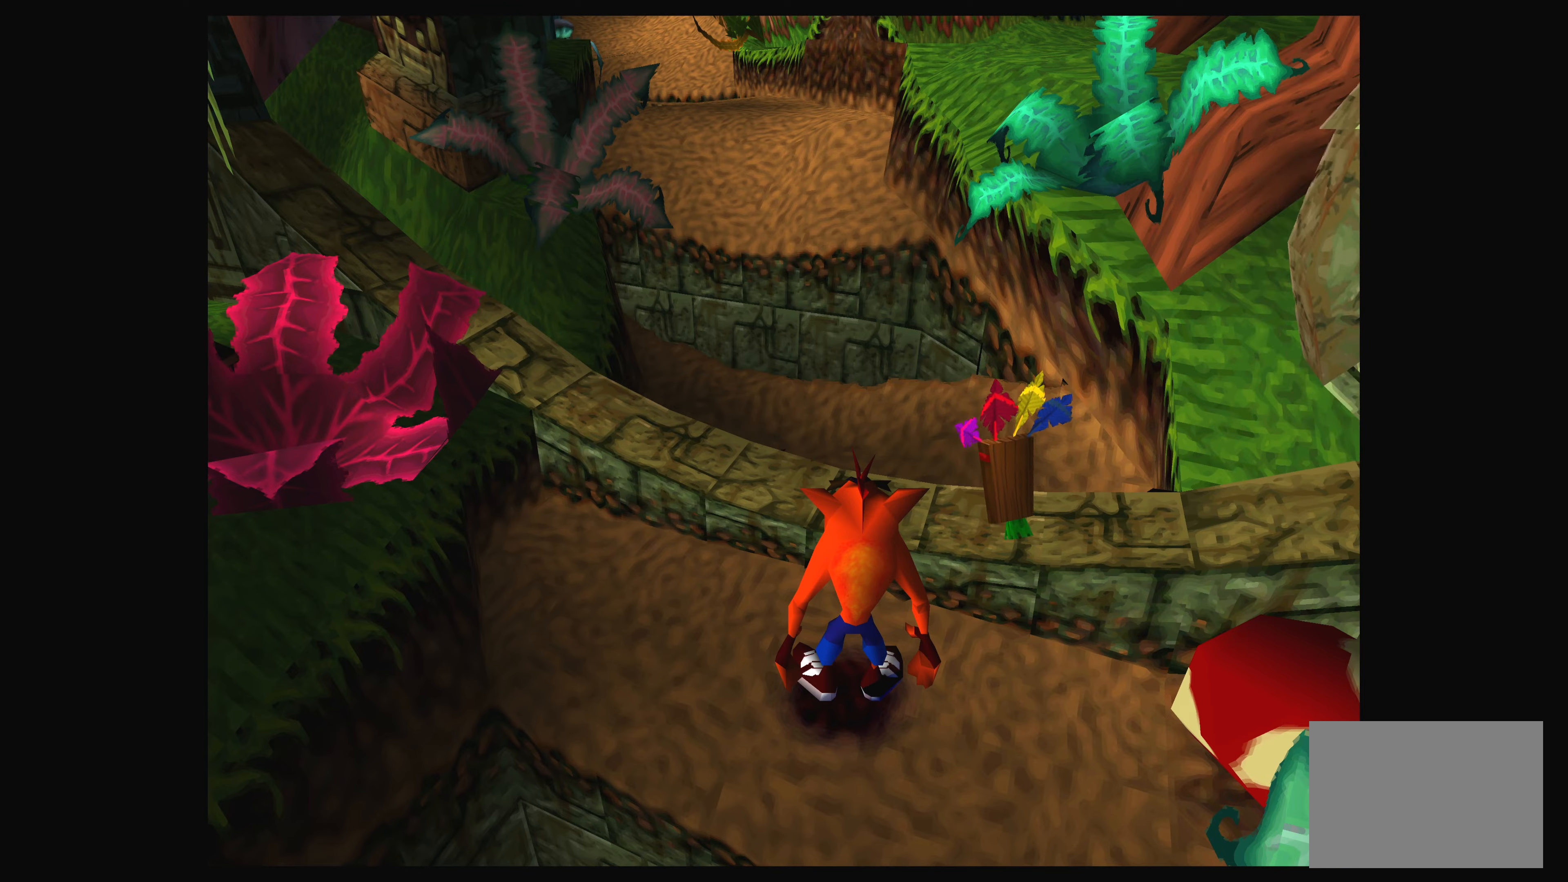
{"dt_ms": 500, "buttons": [], "left_stick": "center", "right_stick": "center", "events": []}
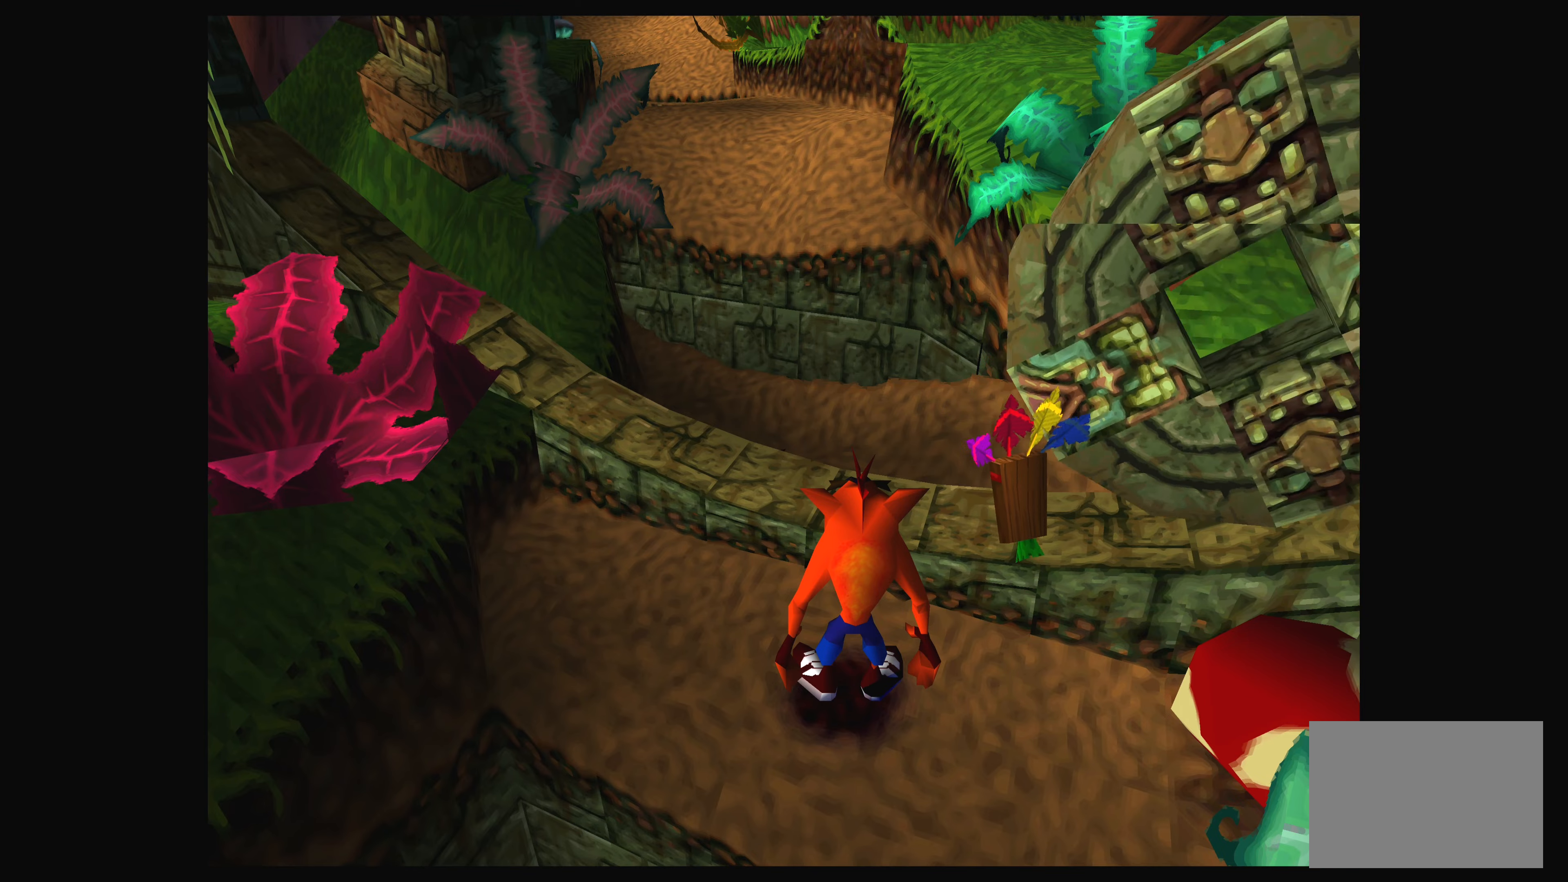
{"dt_ms": 500, "buttons": [], "left_stick": "up-right", "right_stick": "center", "events": [[333, "left_stick", "right"], [500, "left_stick", "up-right"]]}
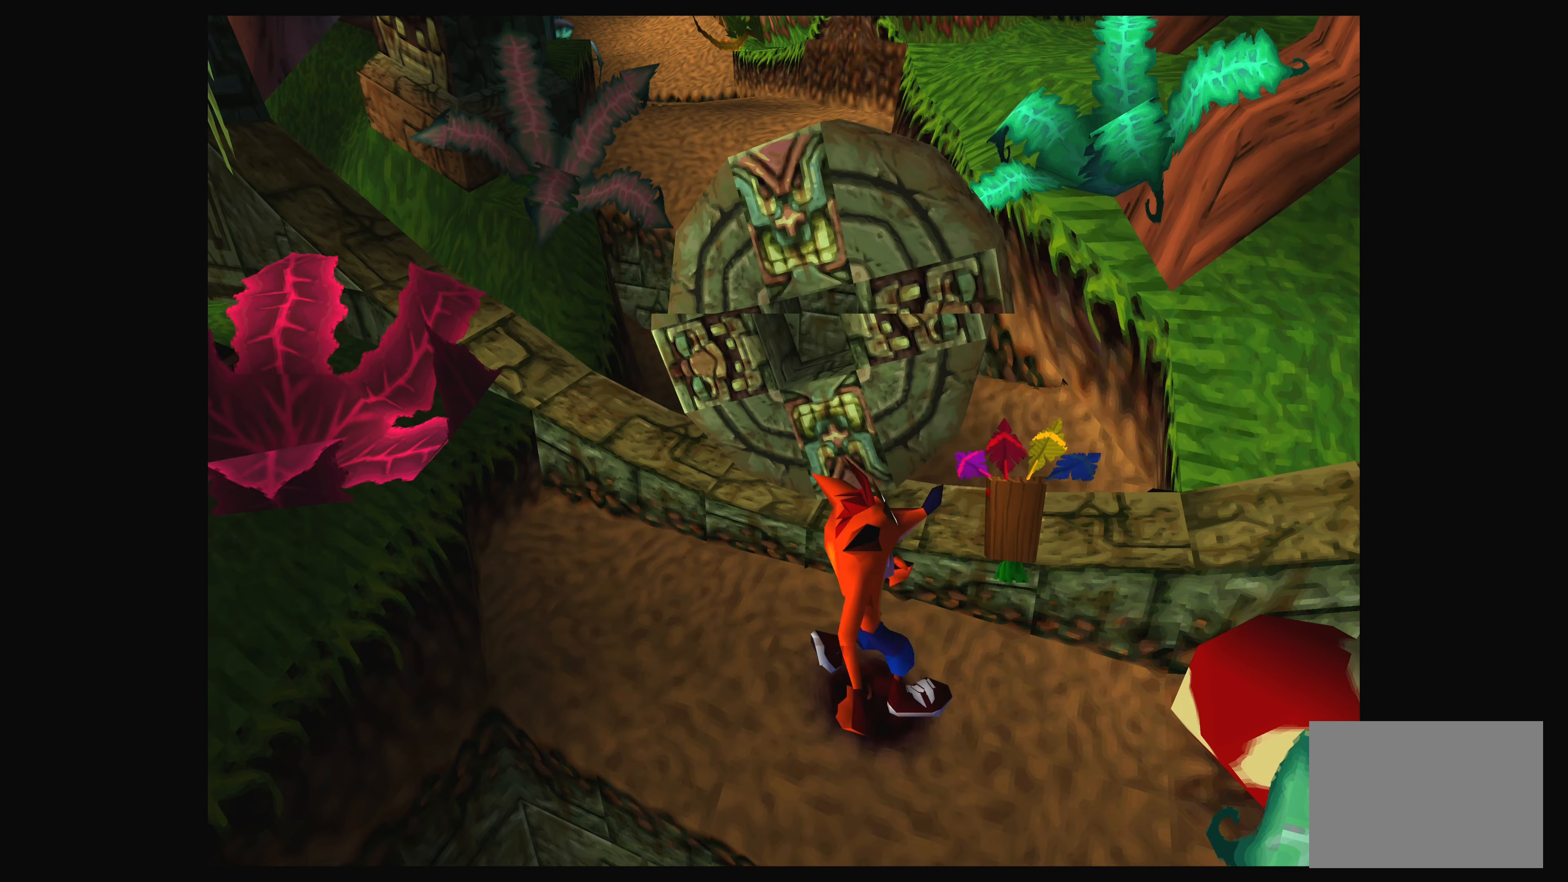
{"dt_ms": 500, "buttons": [], "left_stick": "up", "right_stick": "center", "events": [[166, "CROSS", "down"], [166, "left_stick", "up"], [366, "CROSS", "up"]]}
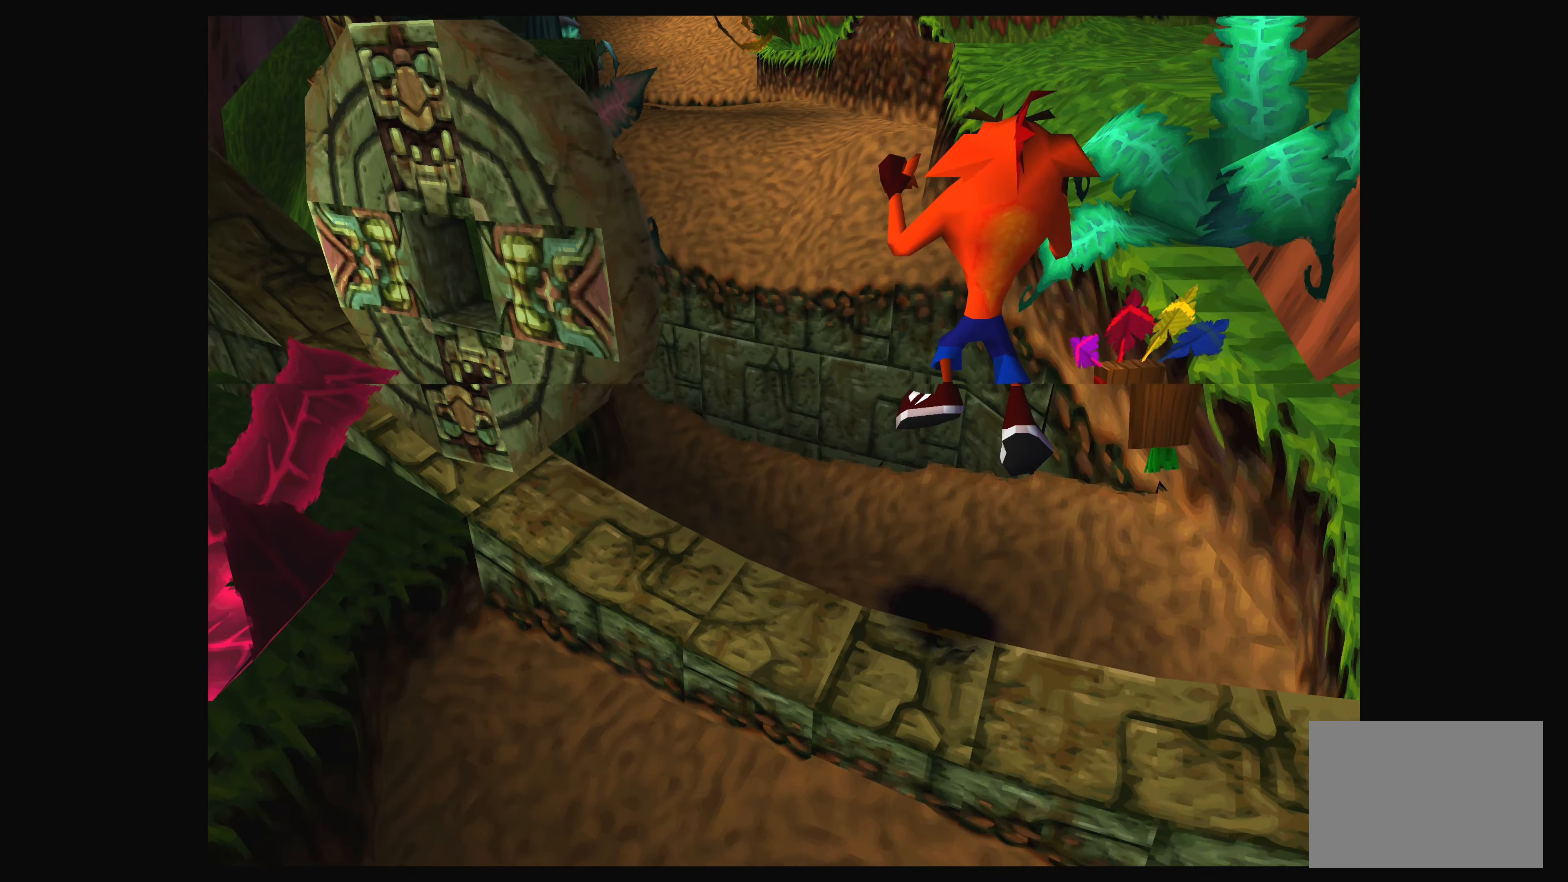
{"dt_ms": 500, "buttons": [], "left_stick": "center", "right_stick": "center", "events": [[33, "left_stick", "center"], [233, "left_stick", "down"], [366, "left_stick", "center"]]}
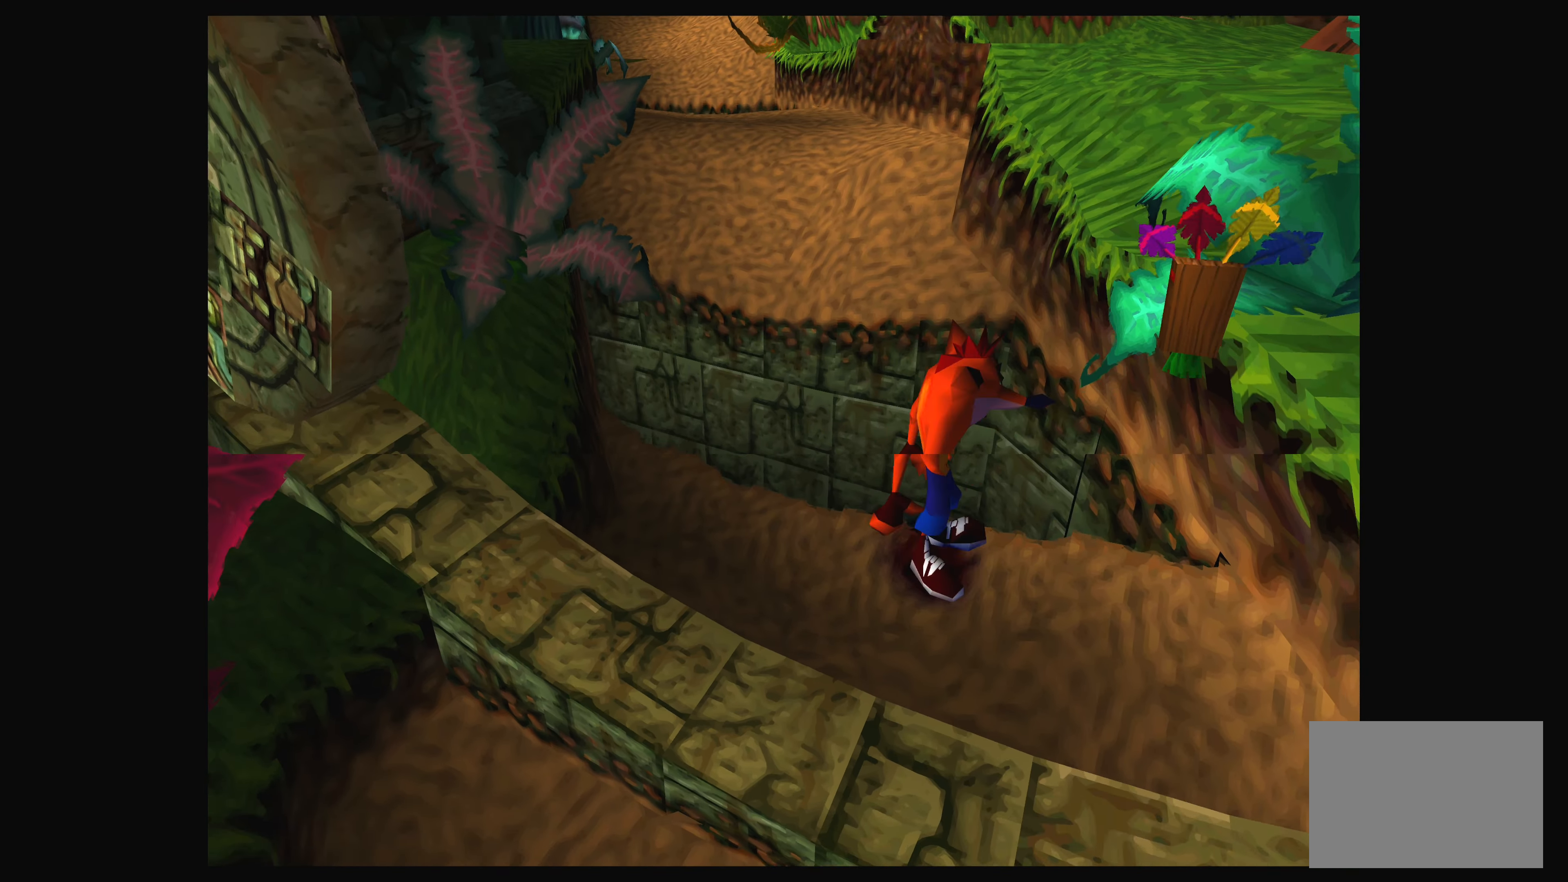
{"dt_ms": 500, "buttons": [], "left_stick": "center", "right_stick": "center", "events": []}
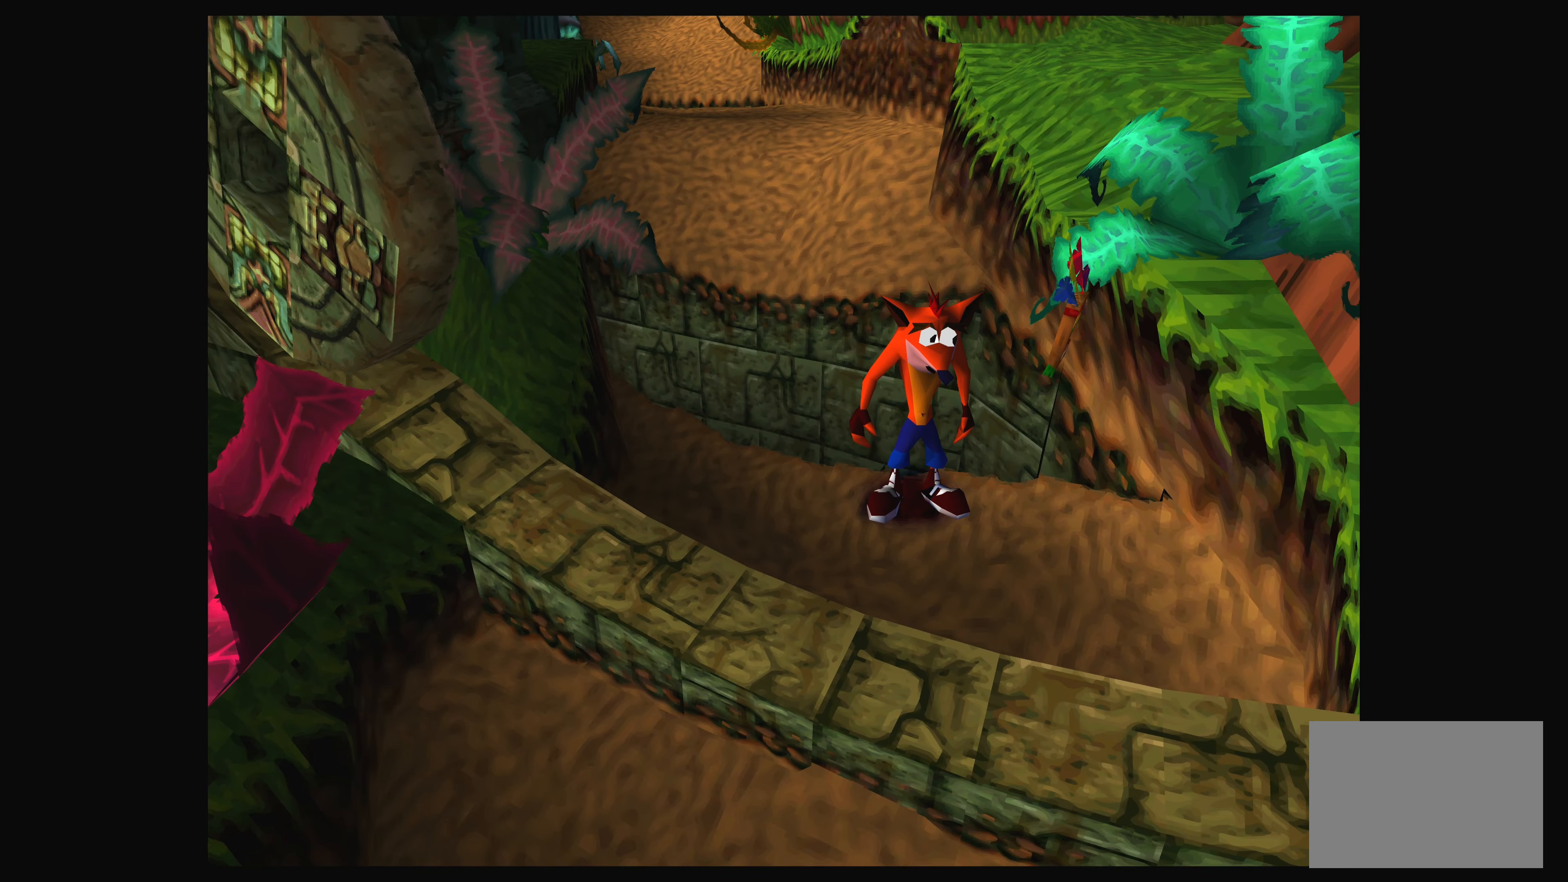
{"dt_ms": 500, "buttons": ["CROSS"], "left_stick": "up", "right_stick": "center", "events": [[16, "left_stick", "up"], [66, "CROSS", "down"]]}
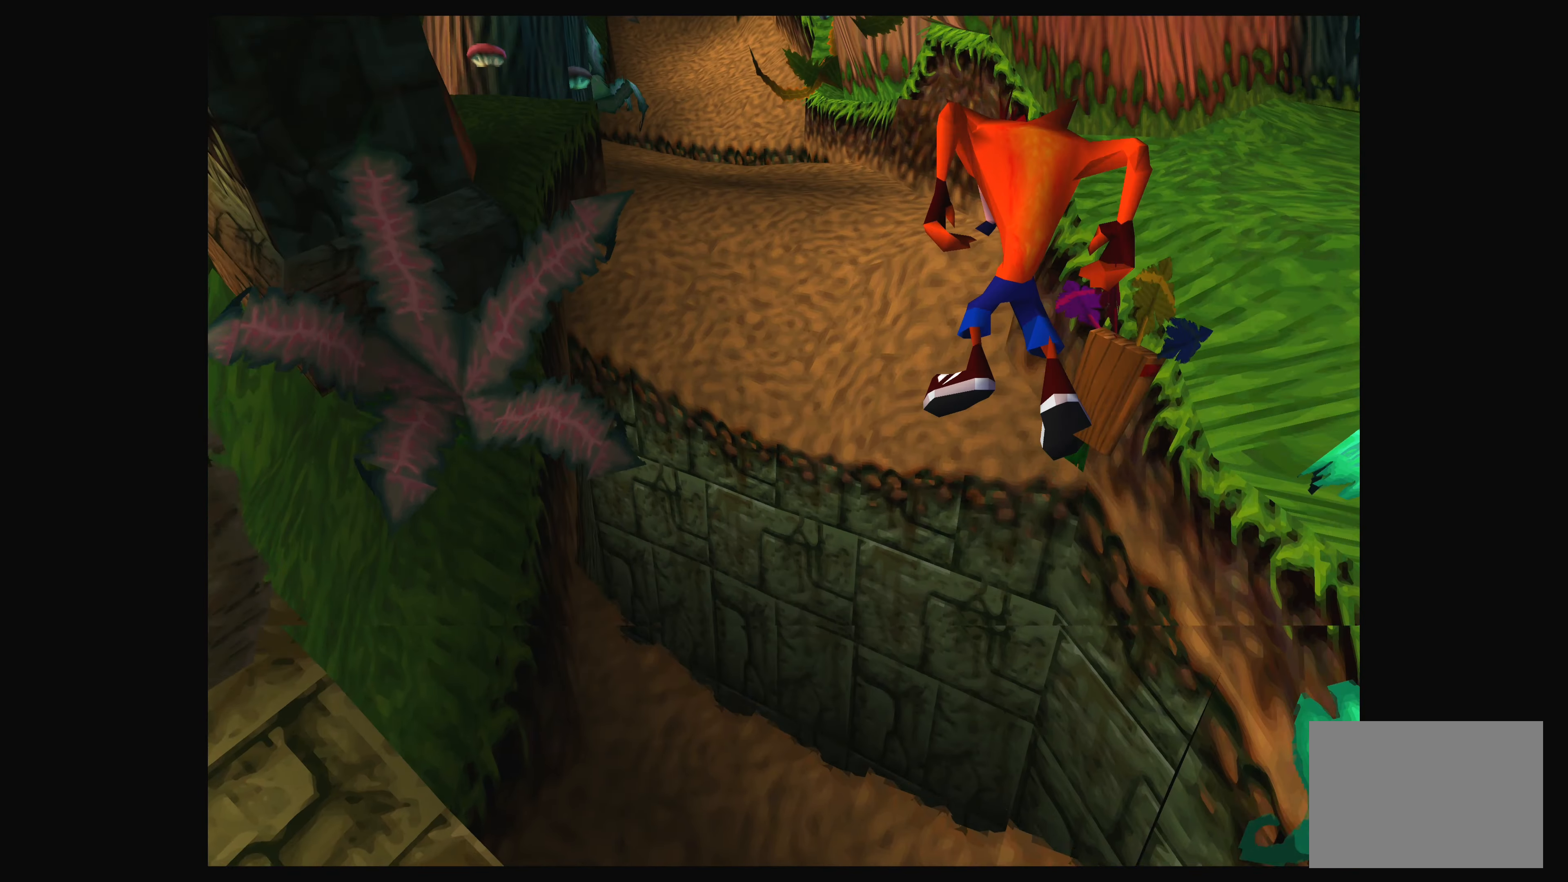
{"dt_ms": 500, "buttons": [], "left_stick": "up", "right_stick": "center", "events": [[33, "CROSS", "up"], [166, "CROSS", "down"], [316, "CROSS", "up"]]}
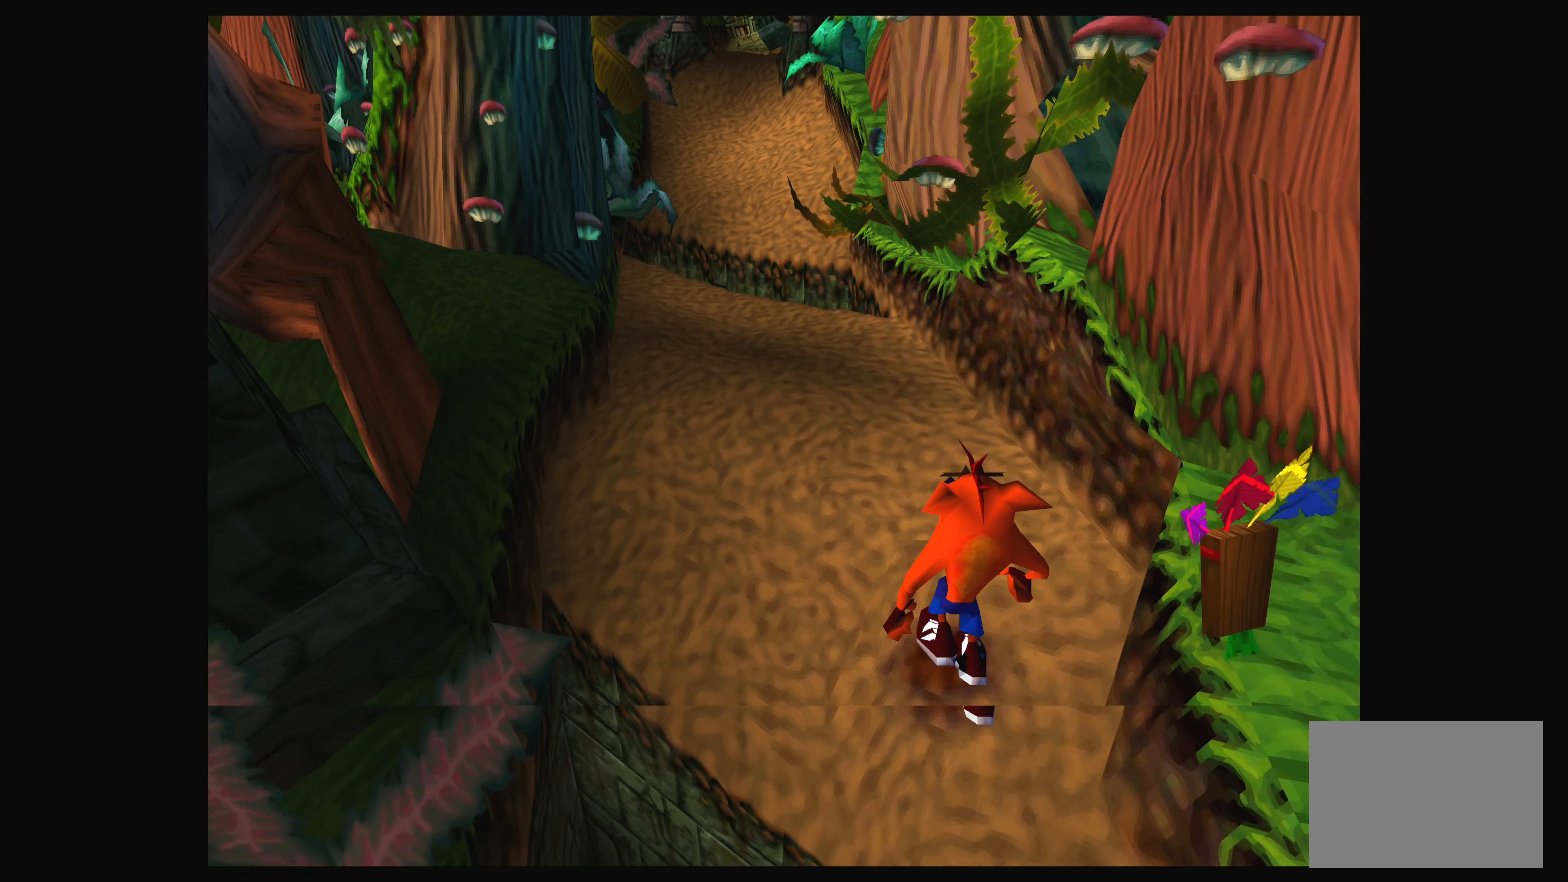
{"dt_ms": 500, "buttons": [], "left_stick": "up-left", "right_stick": "center", "events": [[333, "left_stick", "up-left"]]}
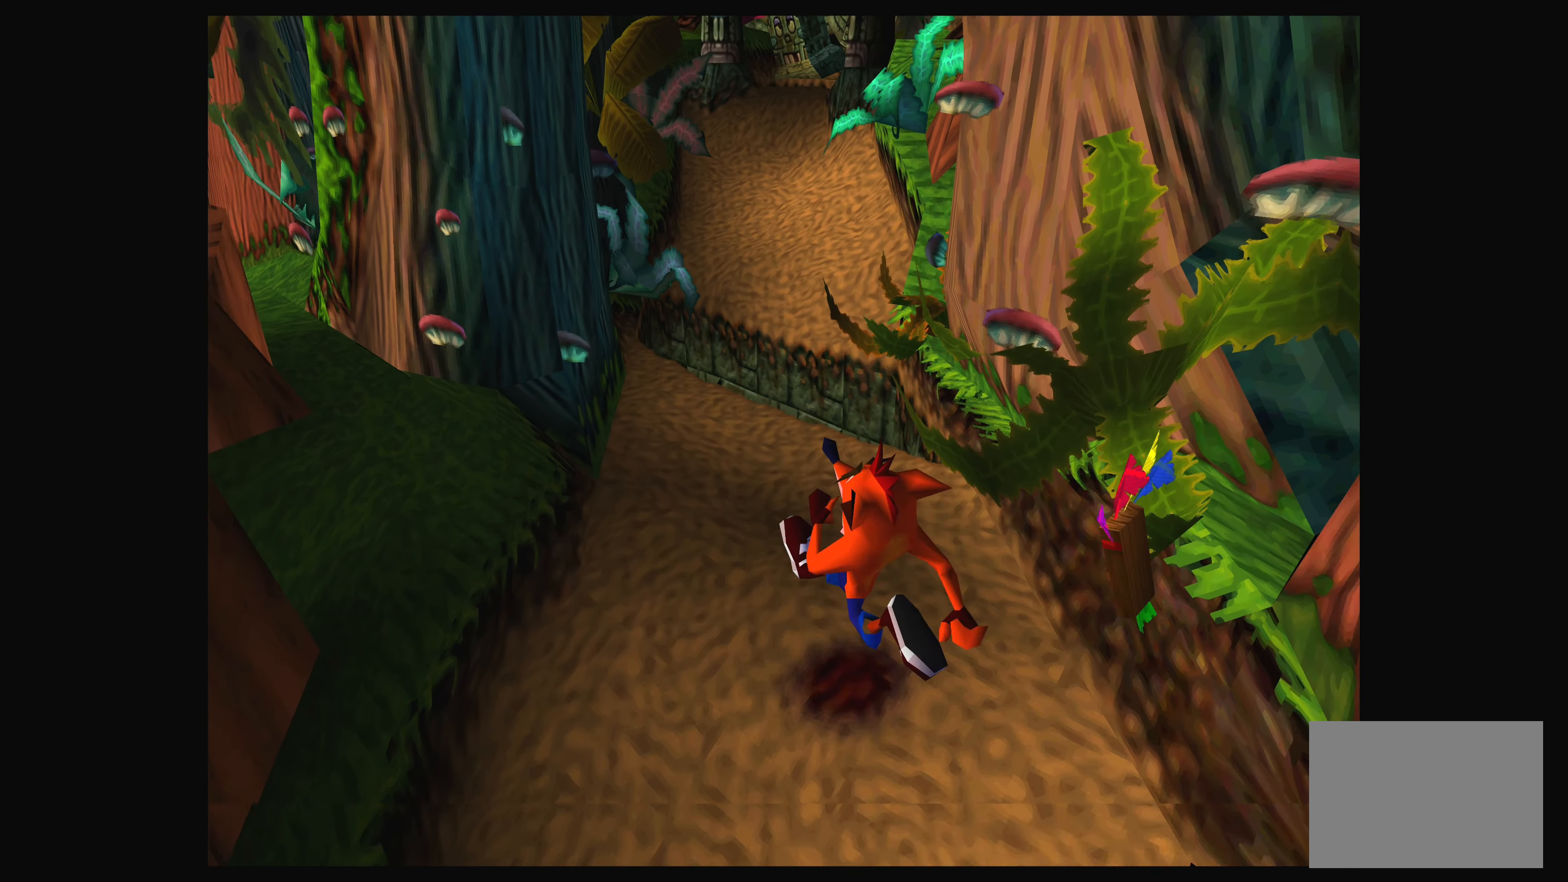
{"dt_ms": 500, "buttons": [], "left_stick": "center", "right_stick": "center", "events": [[133, "left_stick", "center"]]}
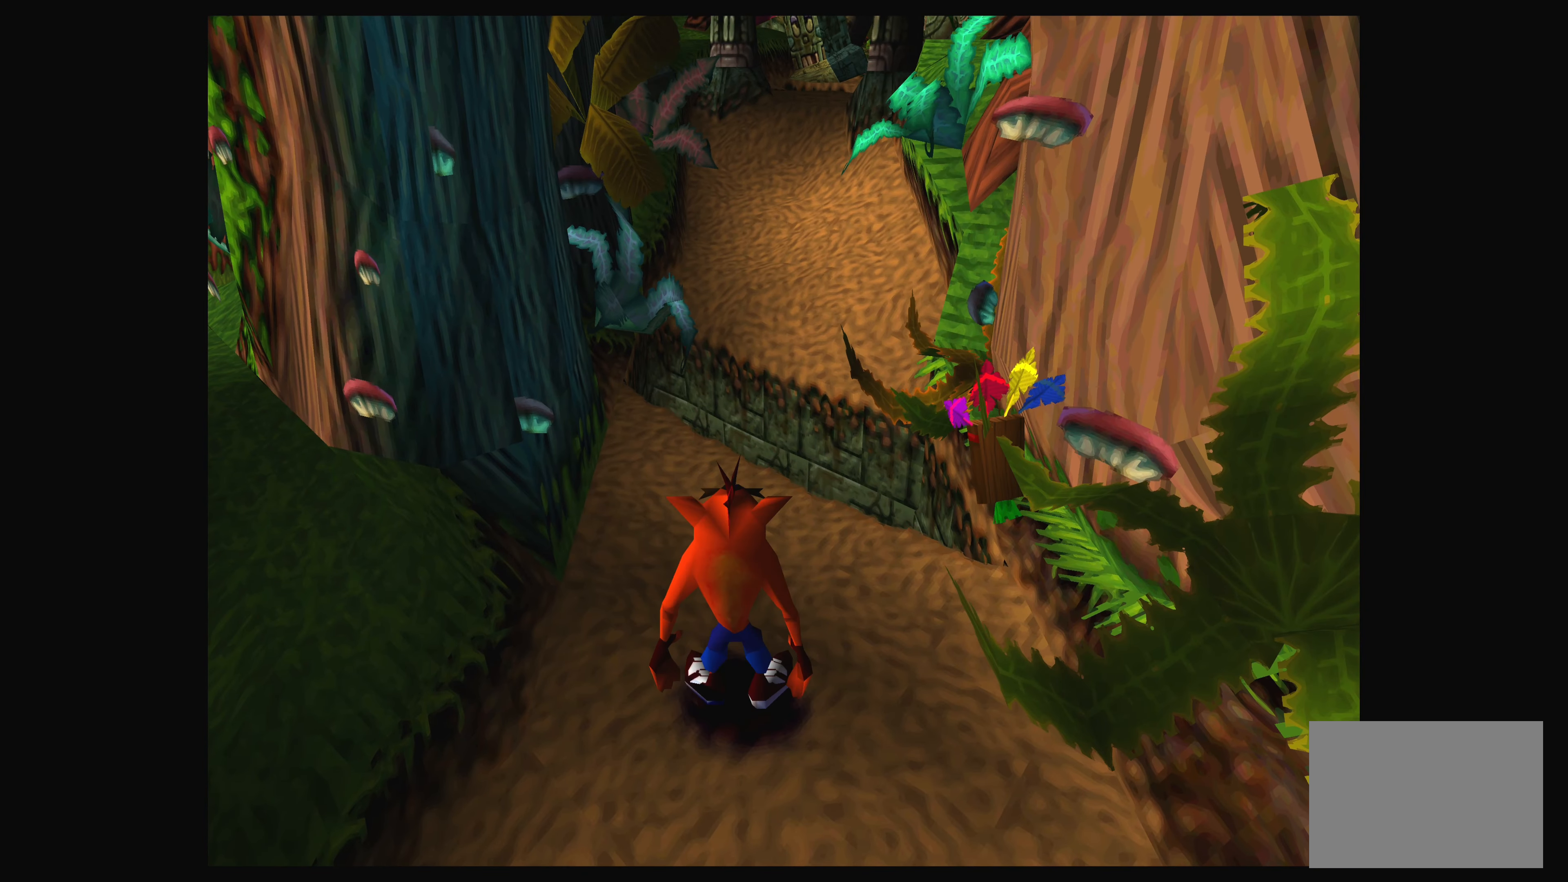
{"dt_ms": 500, "buttons": [], "left_stick": "center", "right_stick": "center", "events": []}
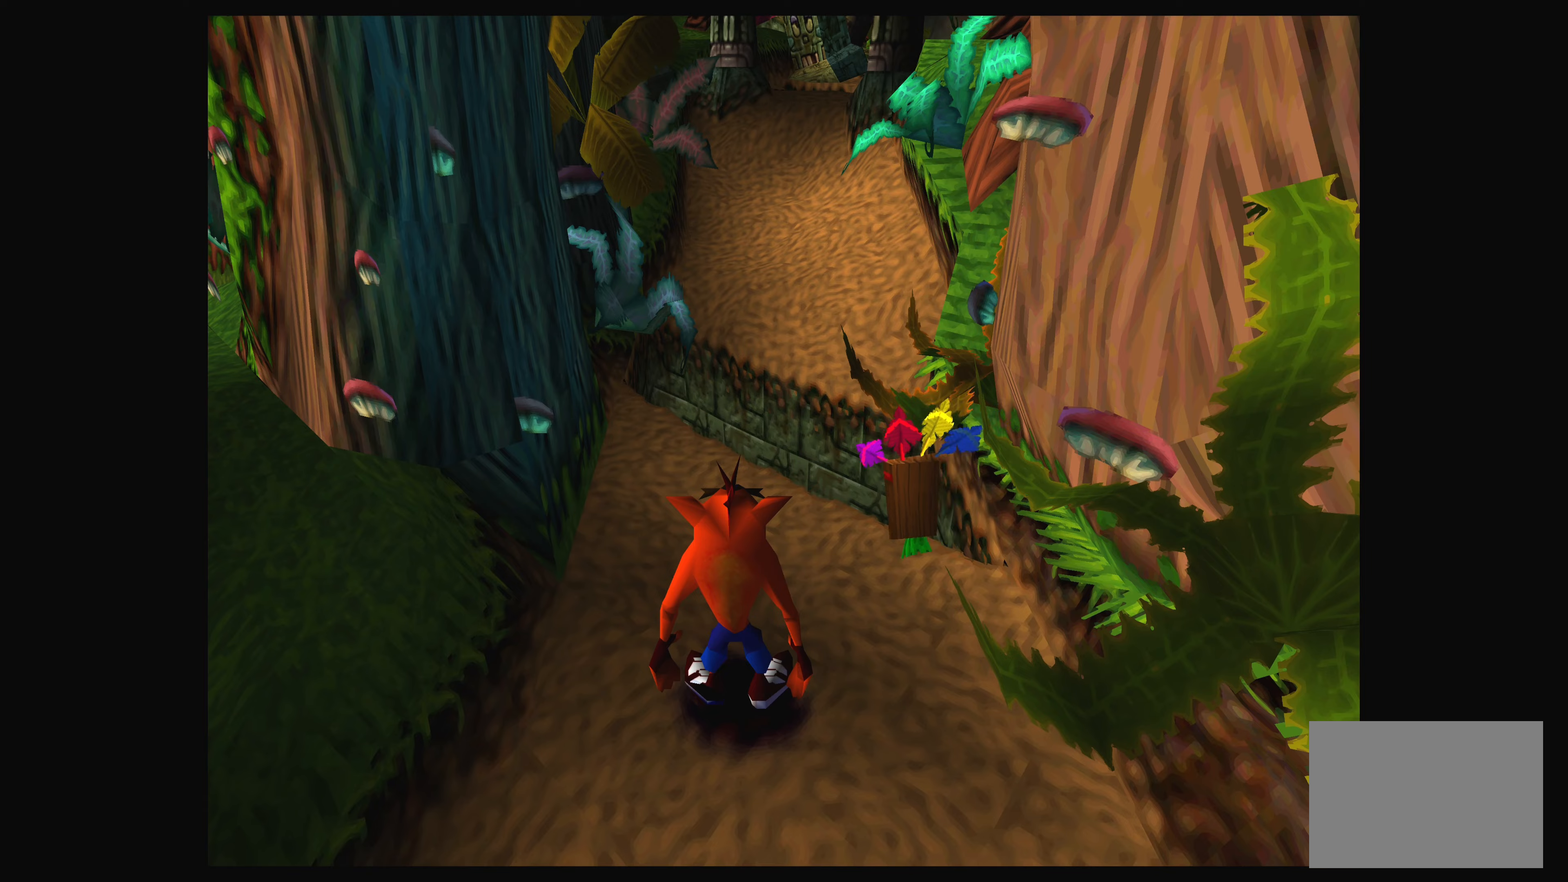
{"dt_ms": 500, "buttons": [], "left_stick": "up", "right_stick": "center", "events": [[300, "left_stick", "up"]]}
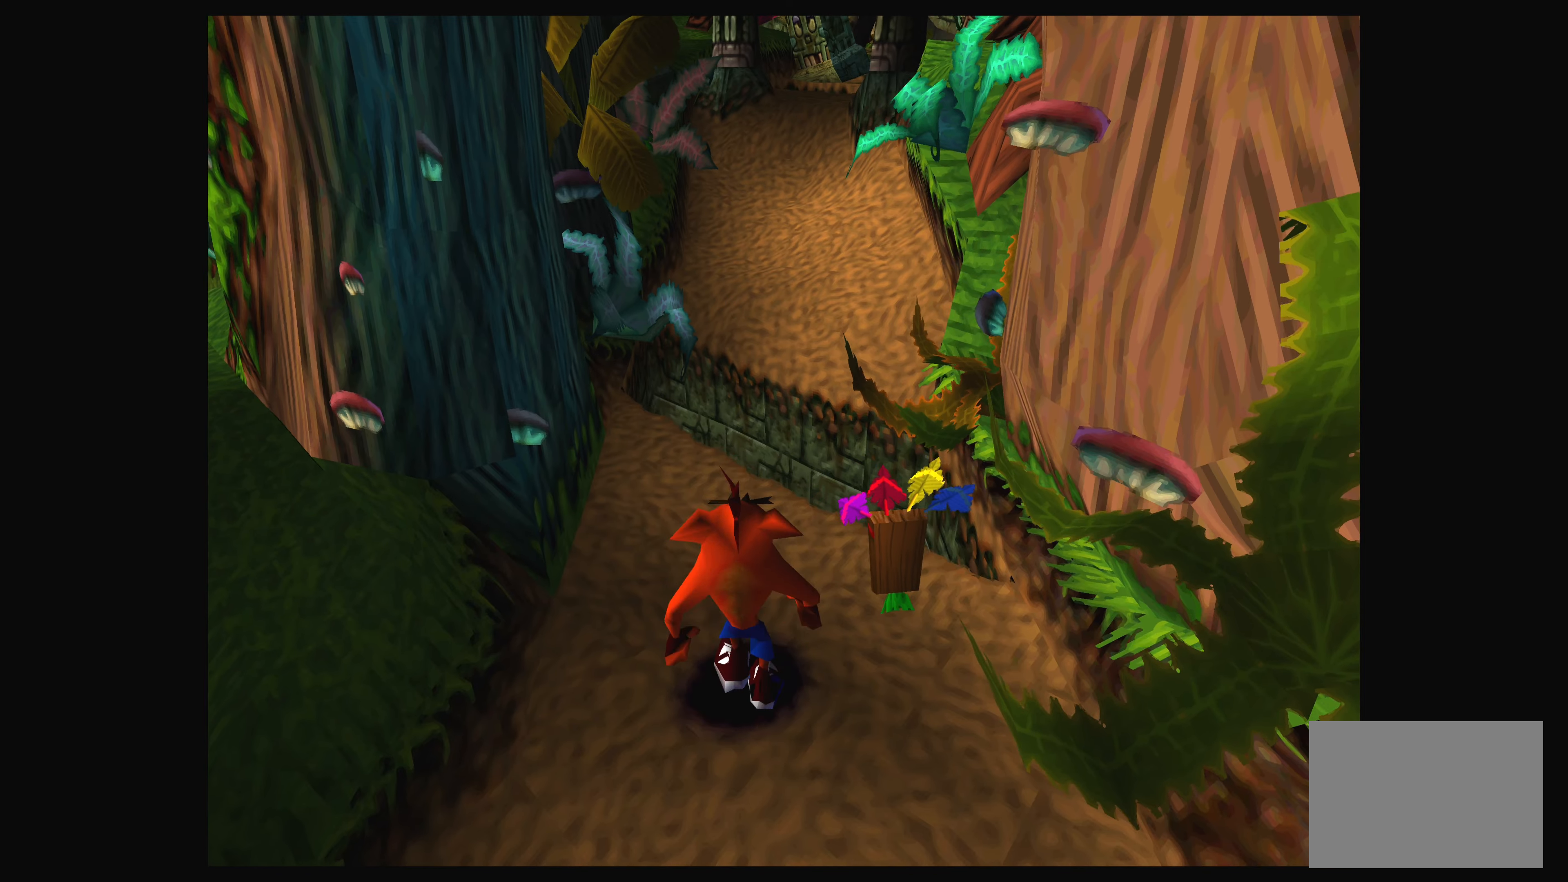
{"dt_ms": 500, "buttons": ["CROSS"], "left_stick": "up", "right_stick": "center", "events": [[450, "CROSS", "down"]]}
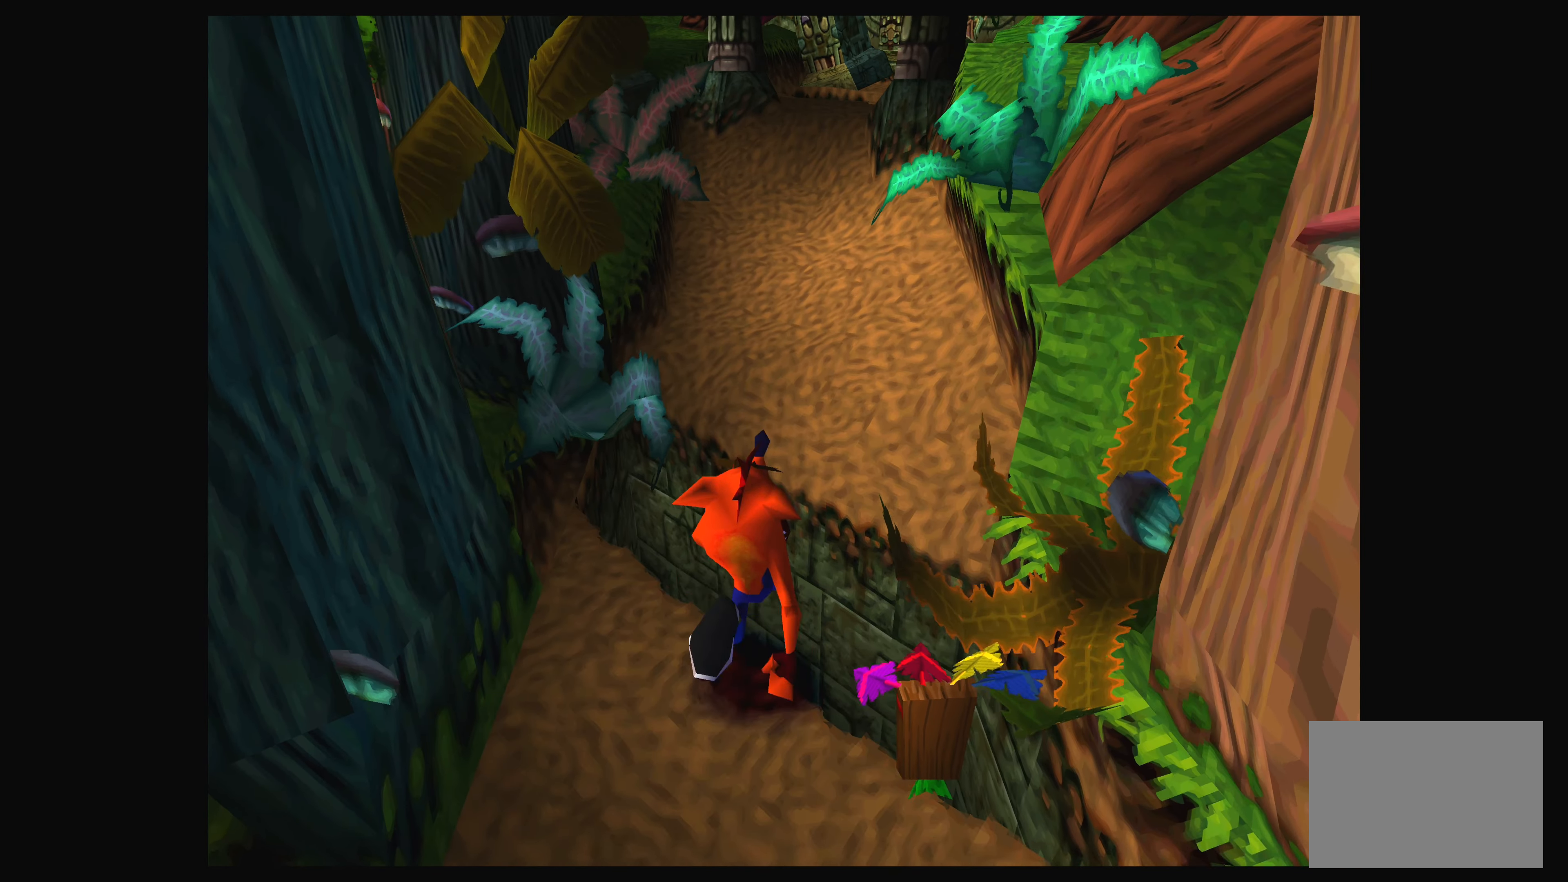
{"dt_ms": 500, "buttons": [], "left_stick": "up", "right_stick": "center", "events": [[467, "CROSS", "up"]]}
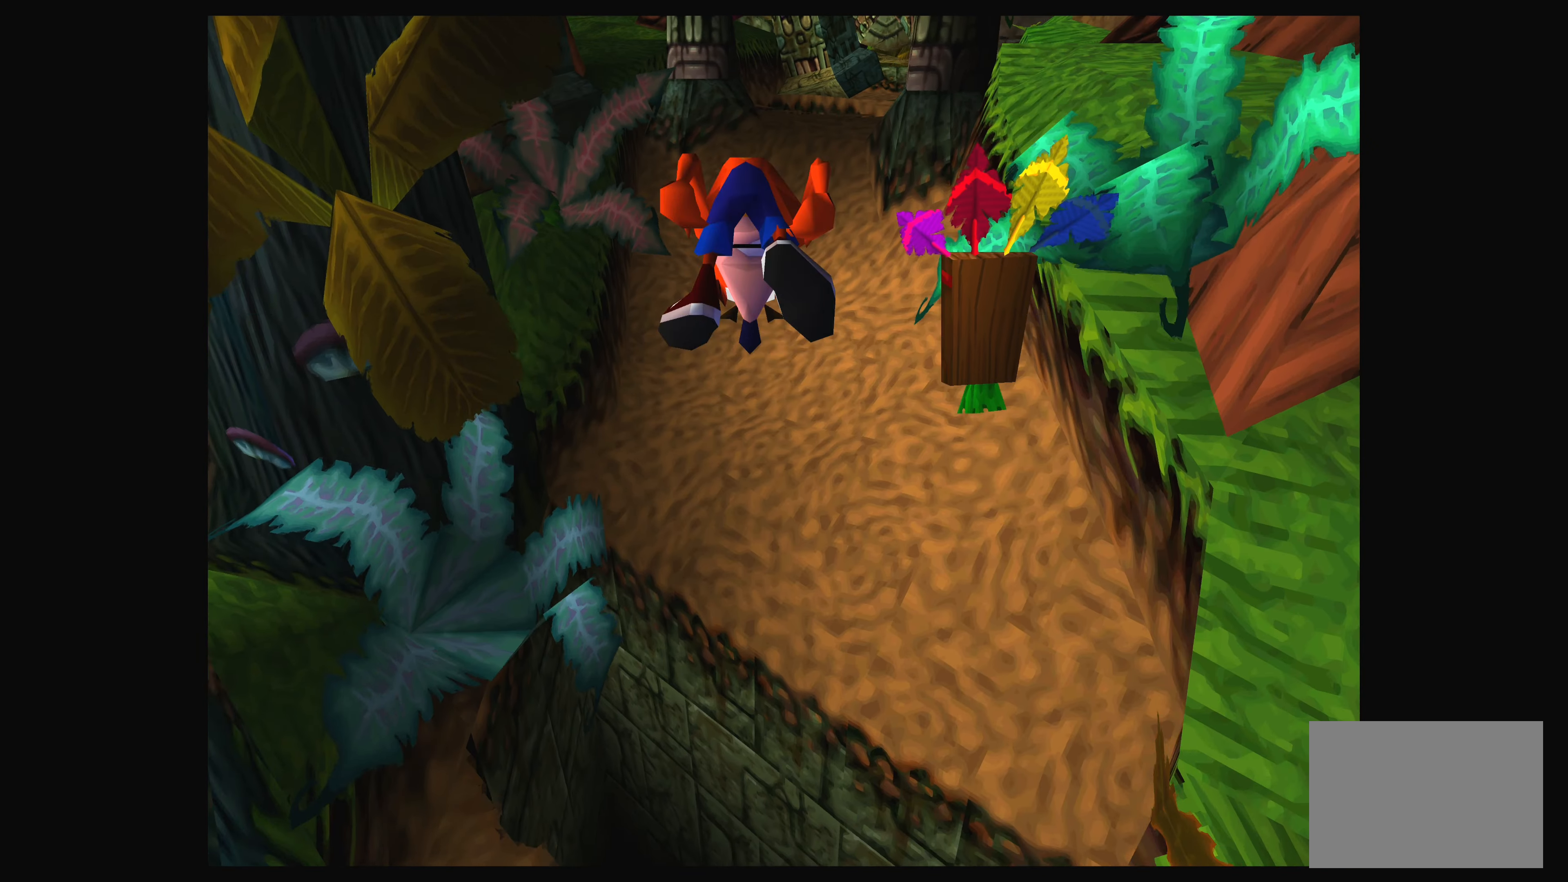
{"dt_ms": 500, "buttons": [], "left_stick": "up", "right_stick": "center", "events": []}
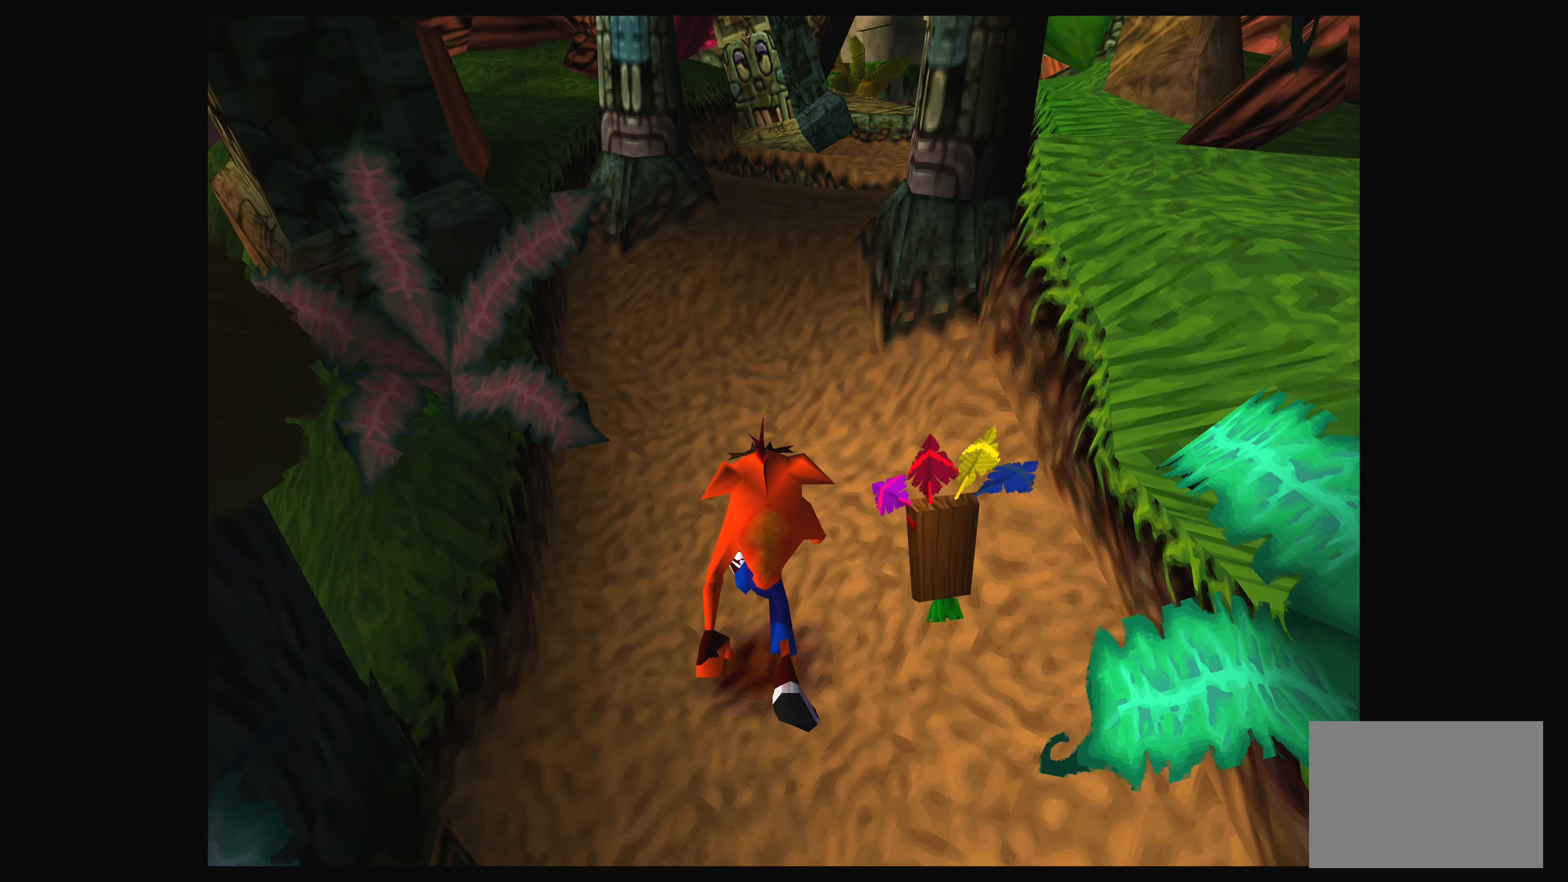
{"dt_ms": 500, "buttons": [], "left_stick": "center", "right_stick": "center", "events": [[483, "left_stick", "center"]]}
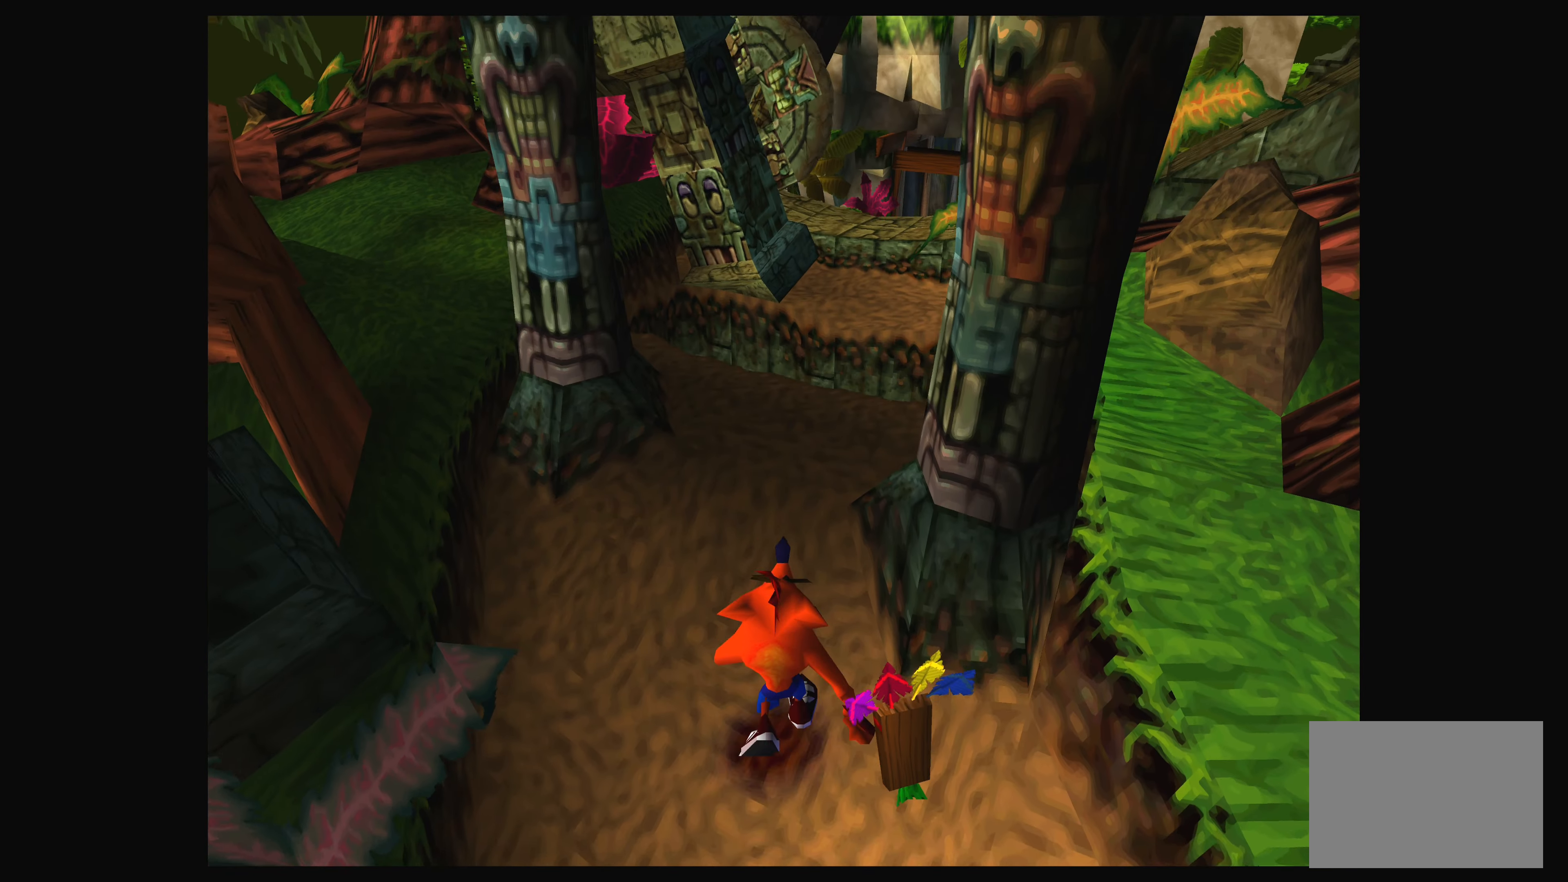
{"dt_ms": 500, "buttons": [], "left_stick": "center", "right_stick": "center", "events": []}
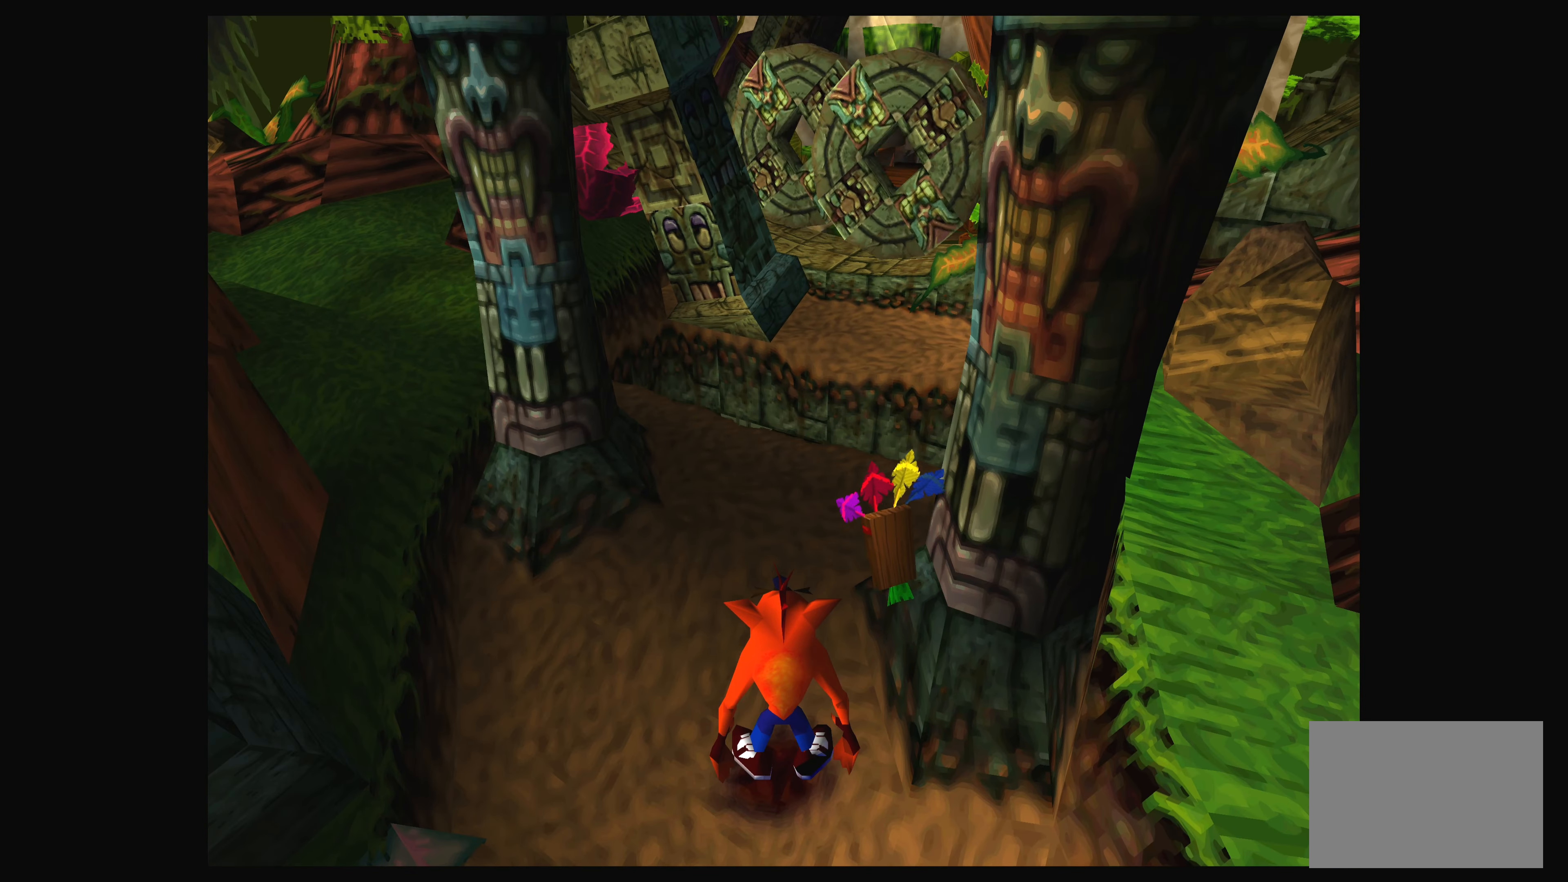
{"dt_ms": 500, "buttons": [], "left_stick": "up", "right_stick": "center", "events": [[183, "left_stick", "up"]]}
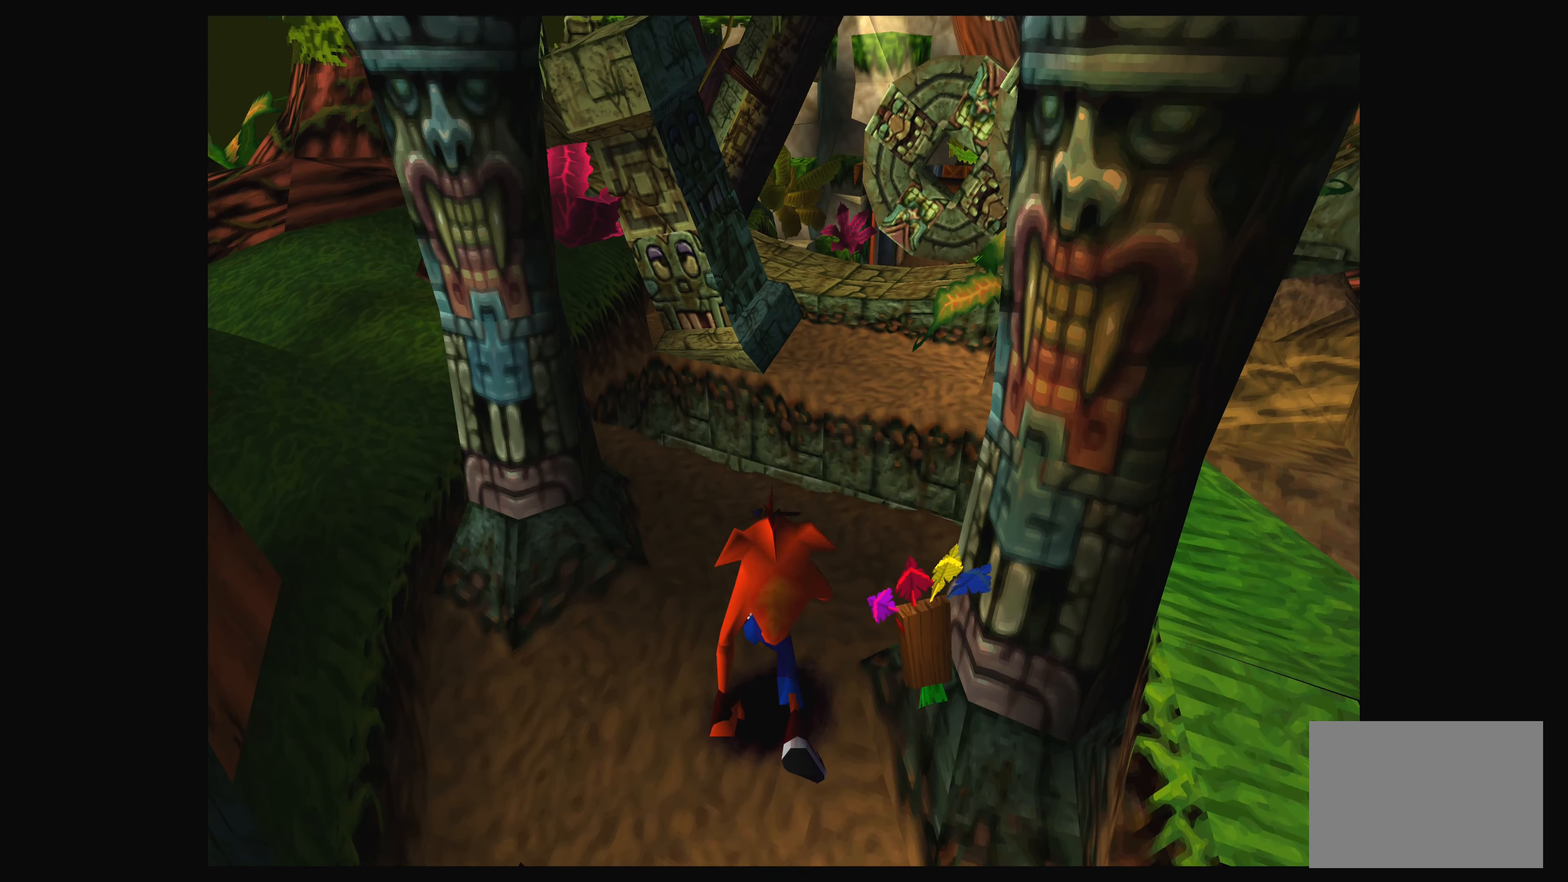
{"dt_ms": 500, "buttons": [], "left_stick": "center", "right_stick": "center", "events": [[100, "left_stick", "center"]]}
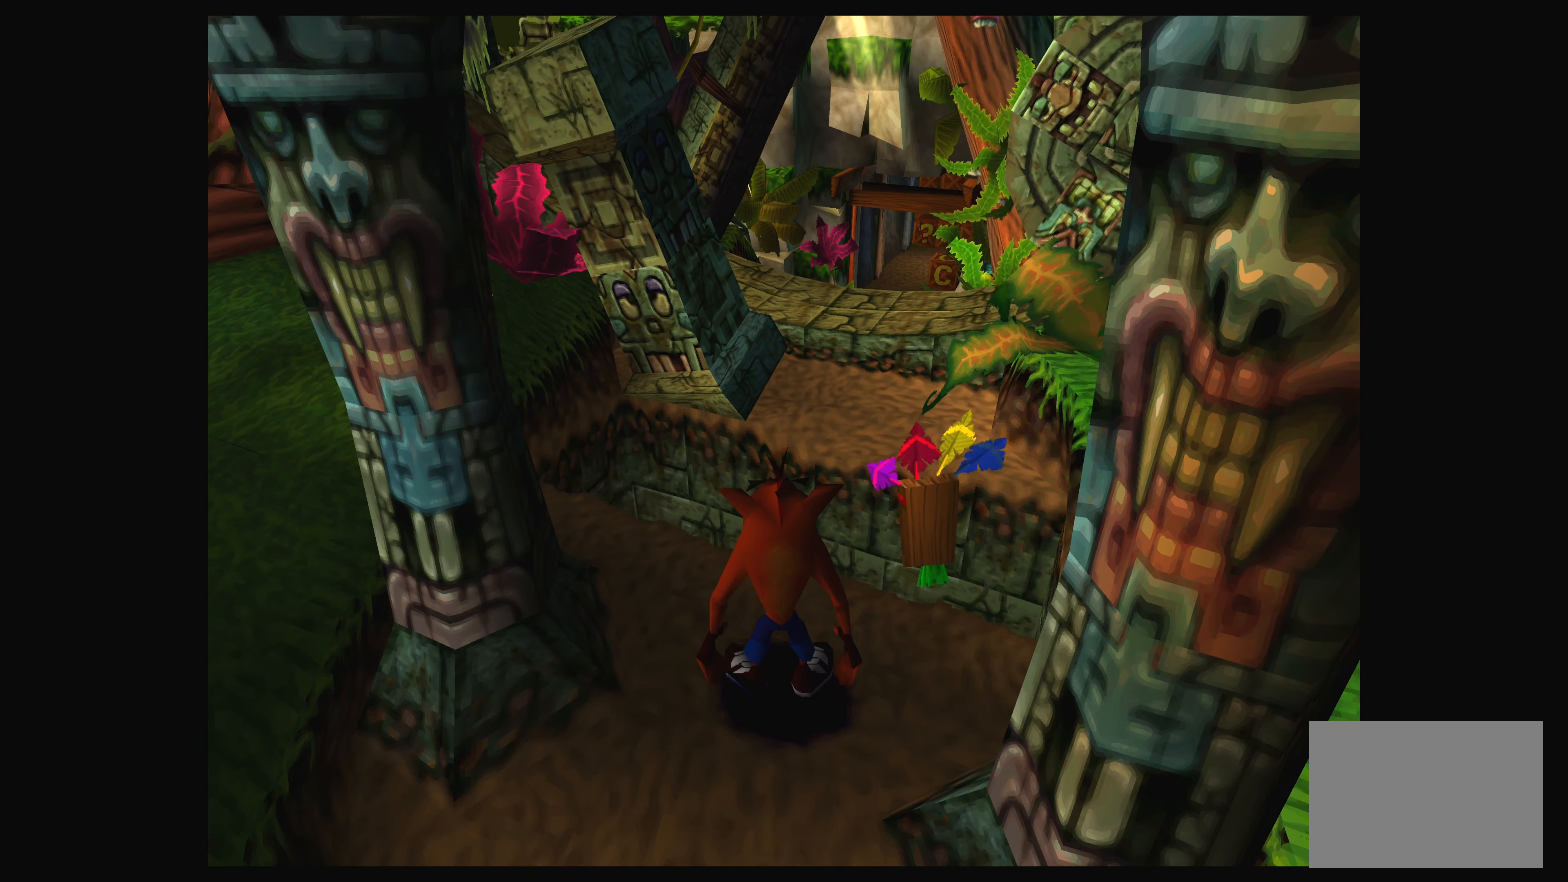
{"dt_ms": 500, "buttons": [], "left_stick": "center", "right_stick": "center", "events": []}
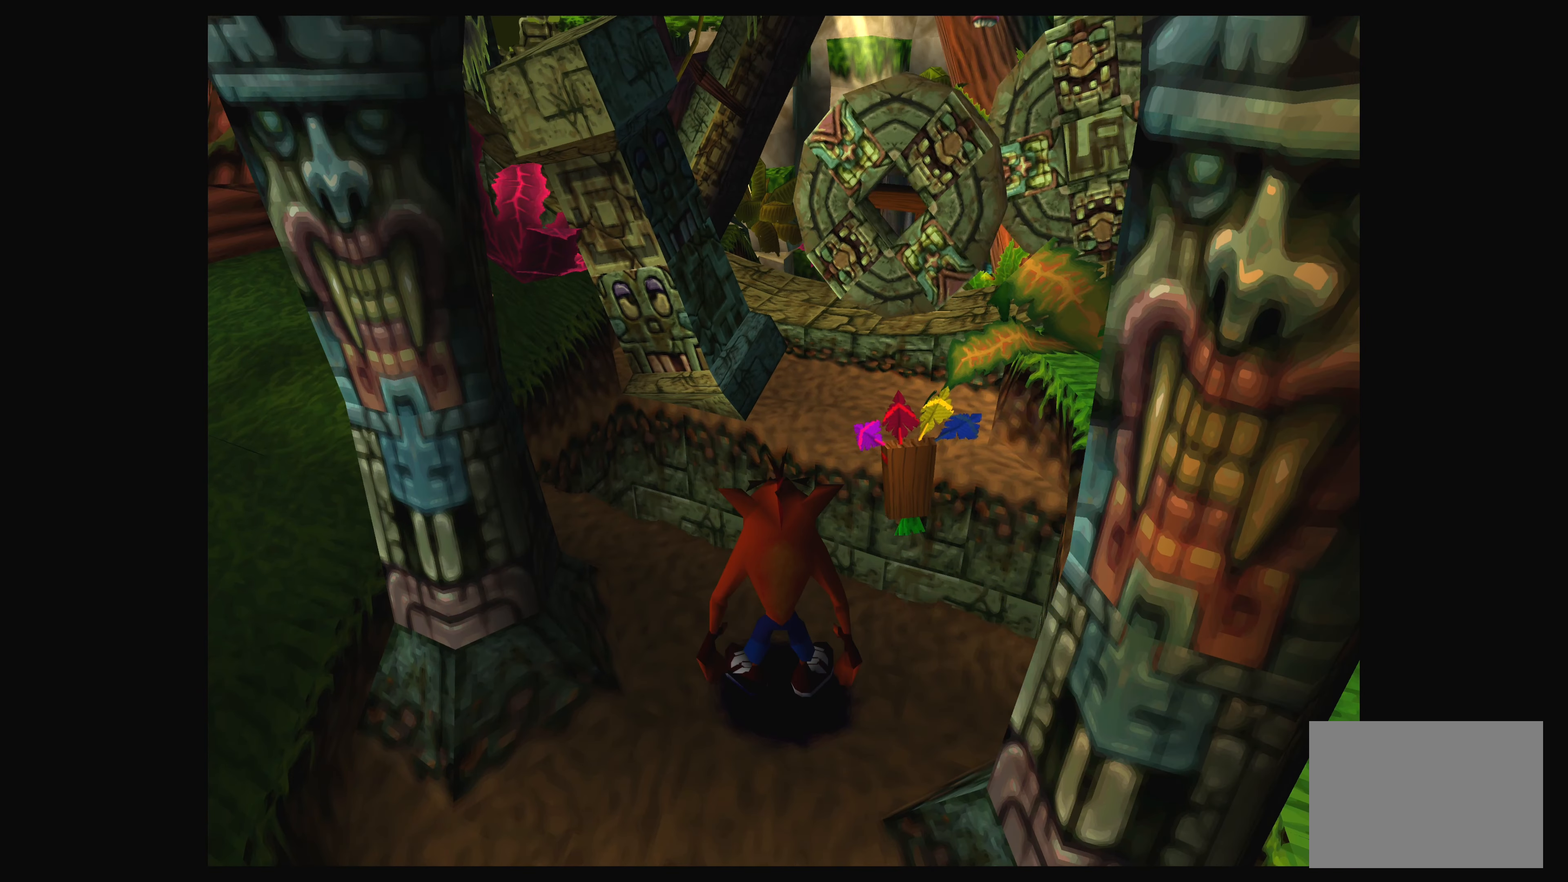
{"dt_ms": 500, "buttons": [], "left_stick": "center", "right_stick": "center", "events": []}
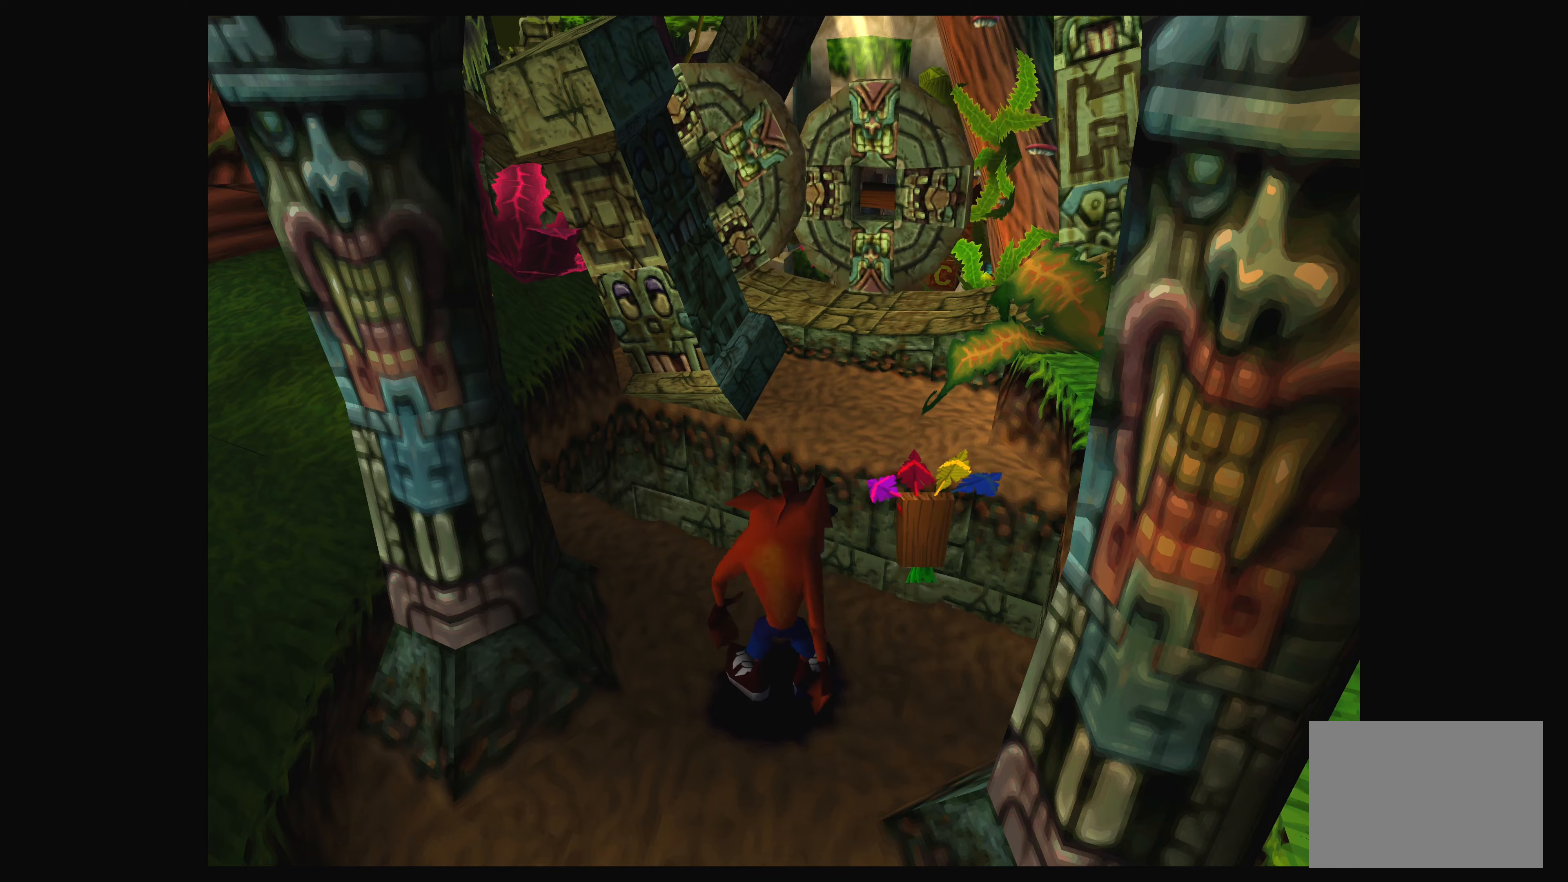
{"dt_ms": 500, "buttons": ["CROSS"], "left_stick": "up-right", "right_stick": "center", "events": [[17, "left_stick", "up"], [300, "CROSS", "down"], [500, "left_stick", "up-right"]]}
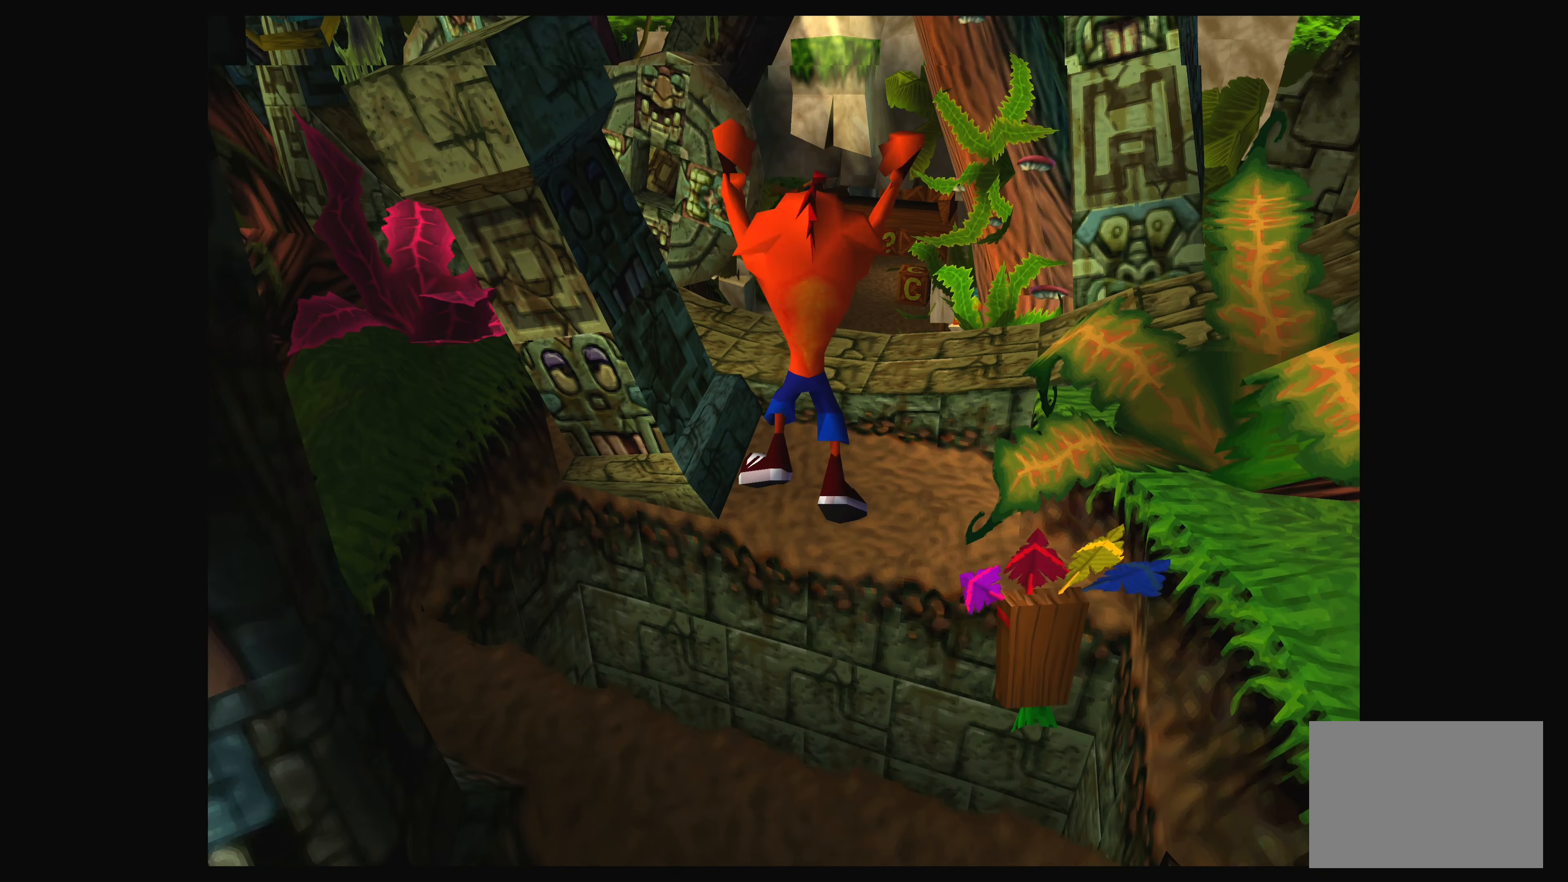
{"dt_ms": 500, "buttons": [], "left_stick": "center", "right_stick": "center", "events": [[67, "CROSS", "up"], [267, "left_stick", "center"]]}
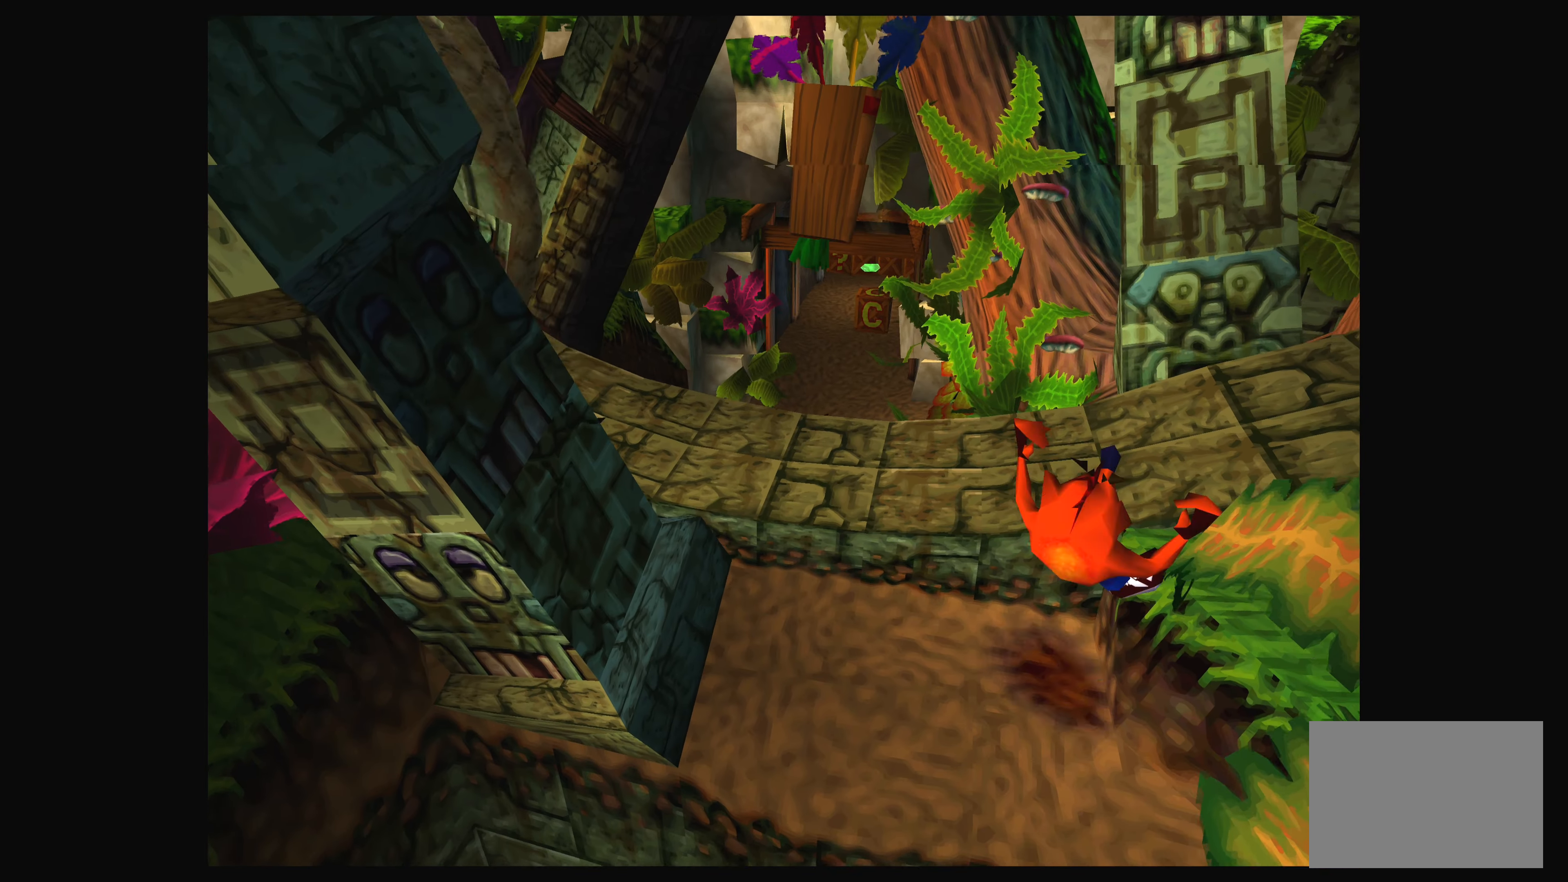
{"dt_ms": 500, "buttons": [], "left_stick": "left", "right_stick": "center", "events": [[467, "left_stick", "left"]]}
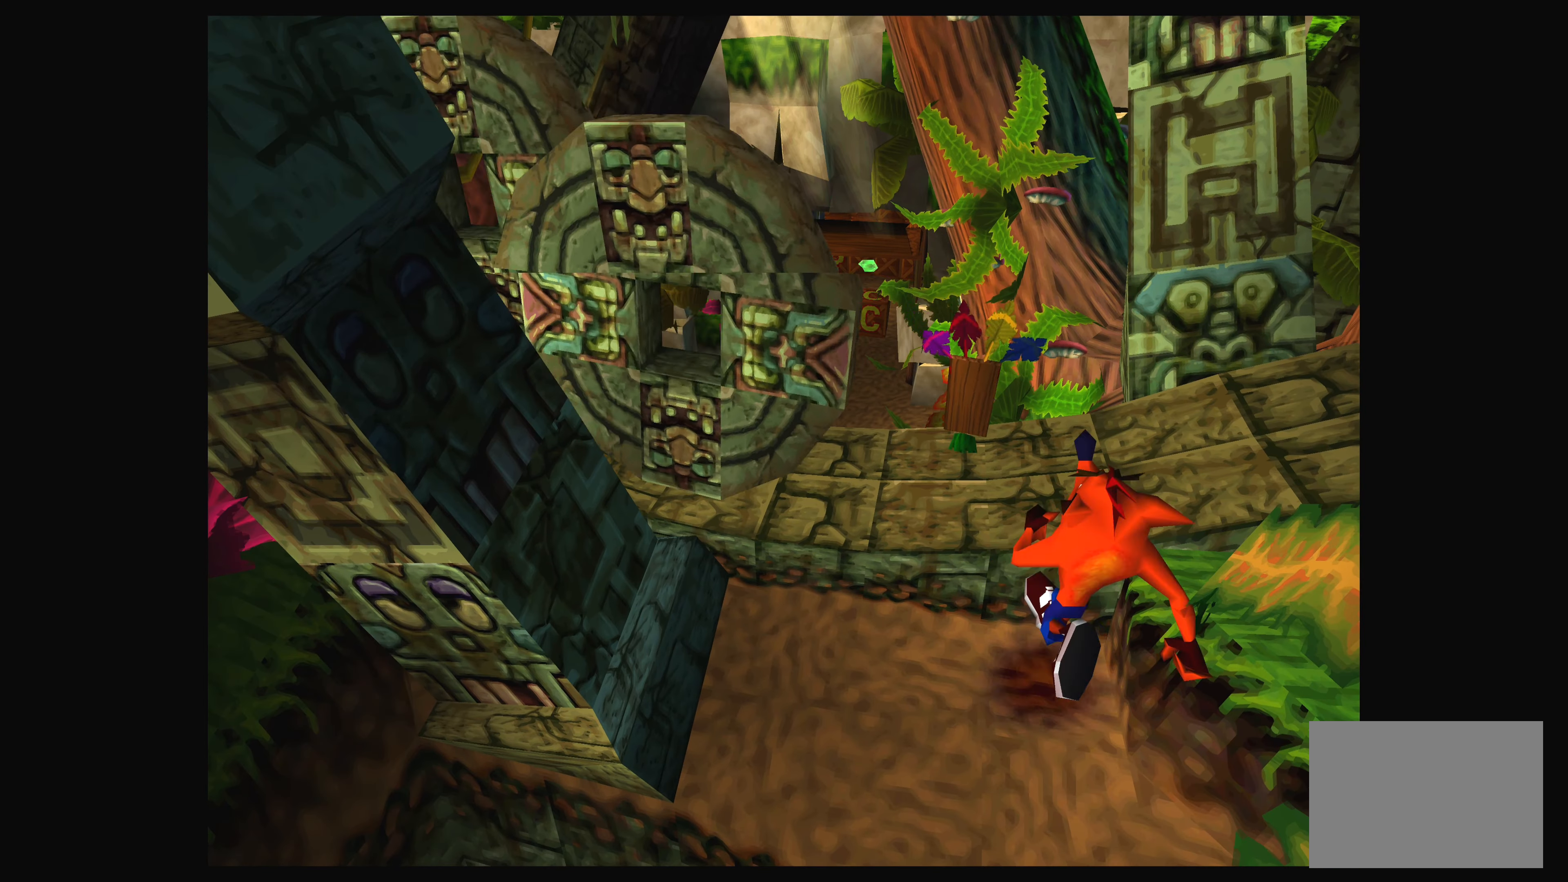
{"dt_ms": 500, "buttons": [], "left_stick": "center", "right_stick": "center", "events": [[150, "left_stick", "center"]]}
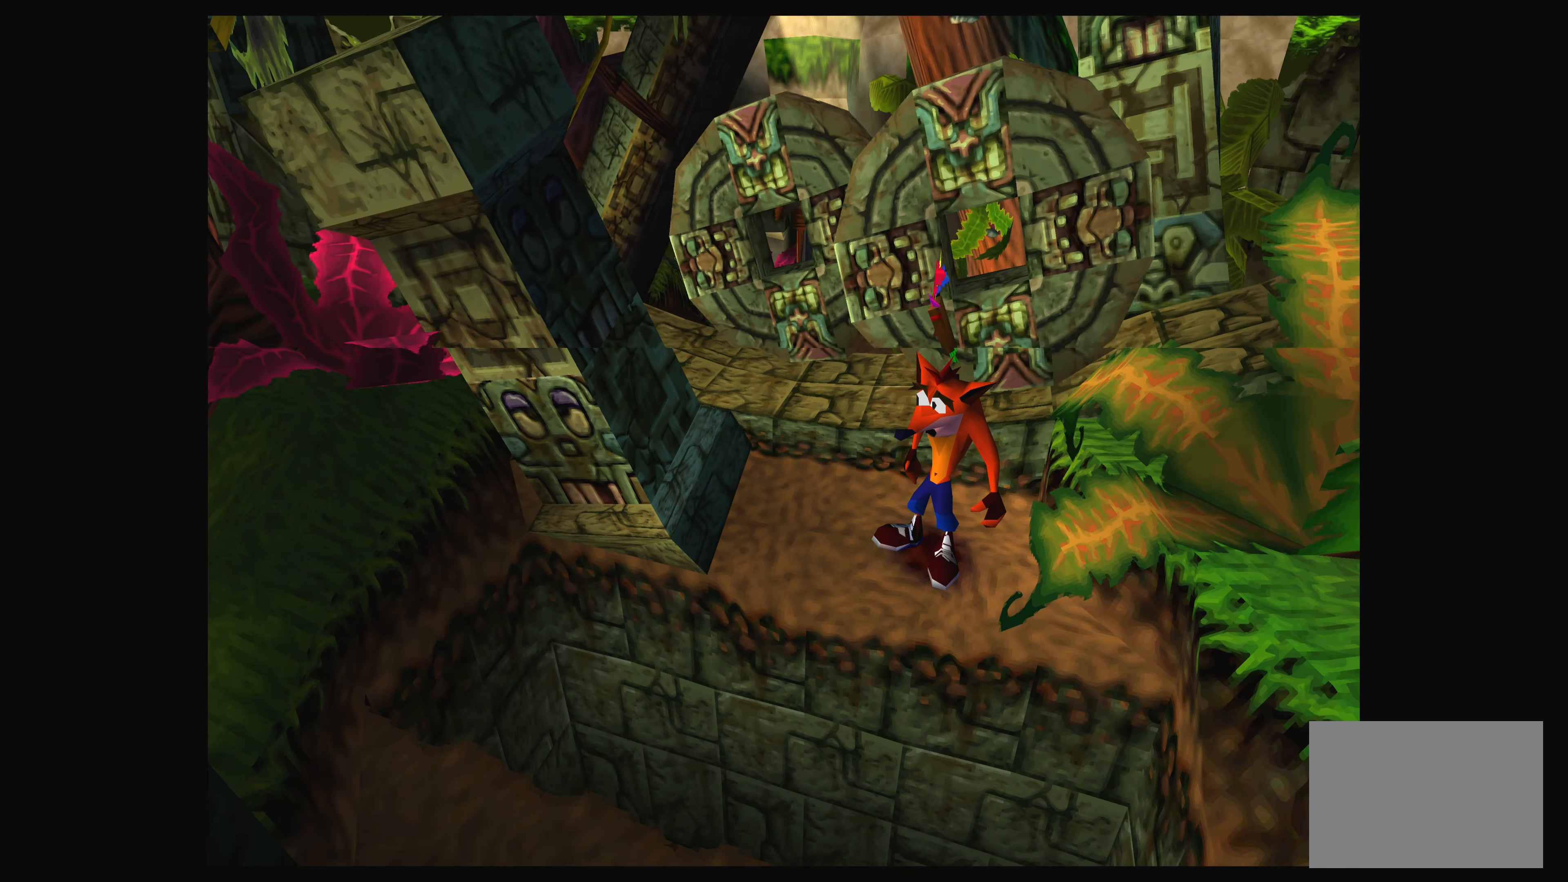
{"dt_ms": 500, "buttons": [], "left_stick": "up-left", "right_stick": "center", "events": [[400, "left_stick", "up-left"]]}
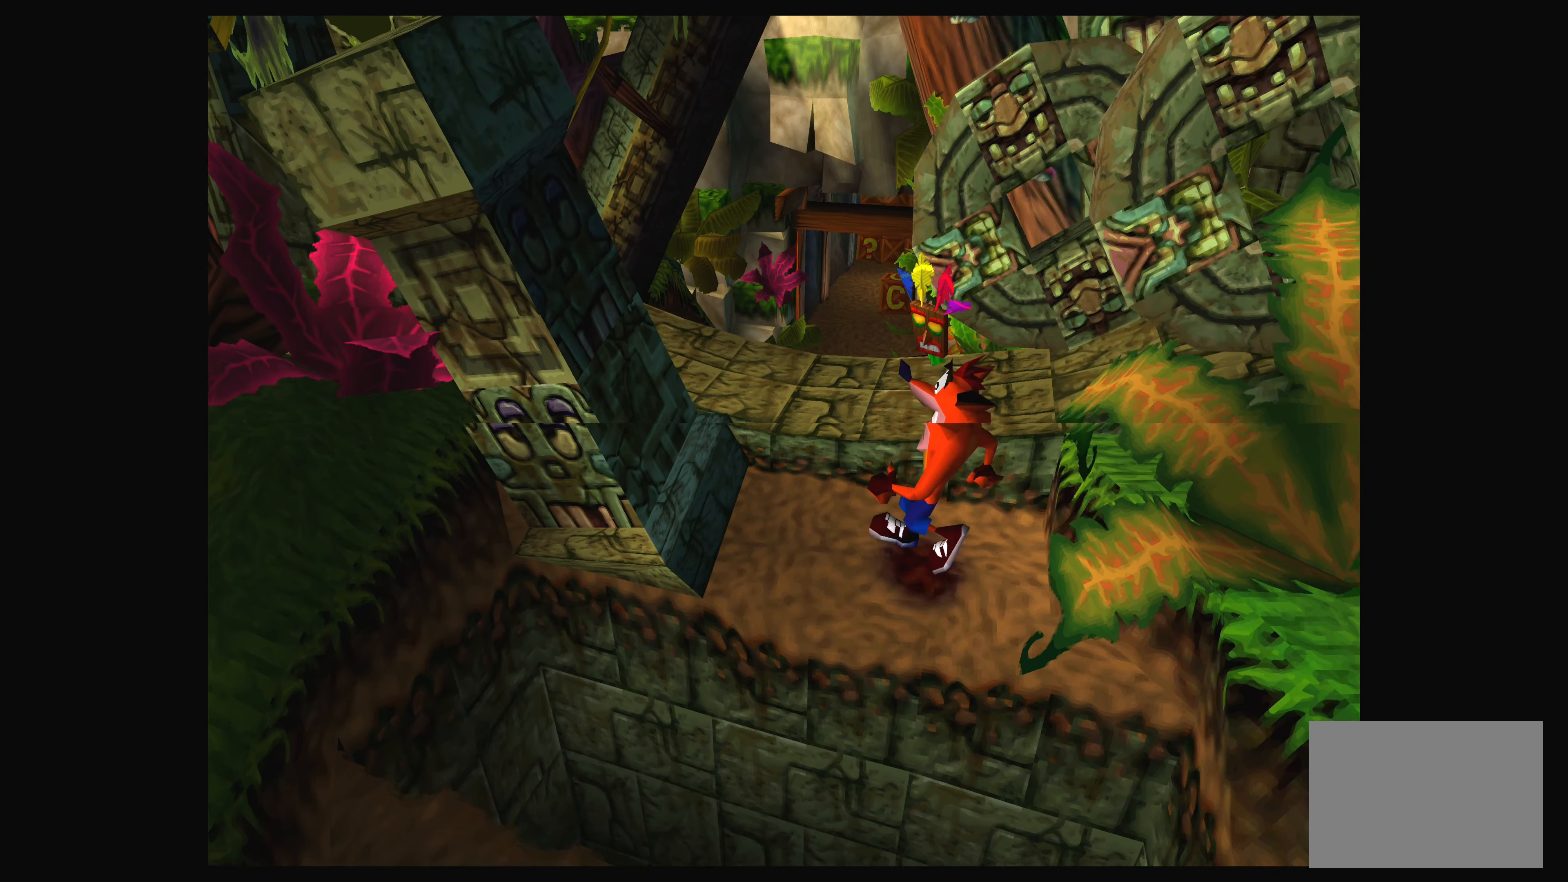
{"dt_ms": 500, "buttons": [], "left_stick": "down", "right_stick": "center", "events": [[50, "left_stick", "center"], [484, "left_stick", "down"]]}
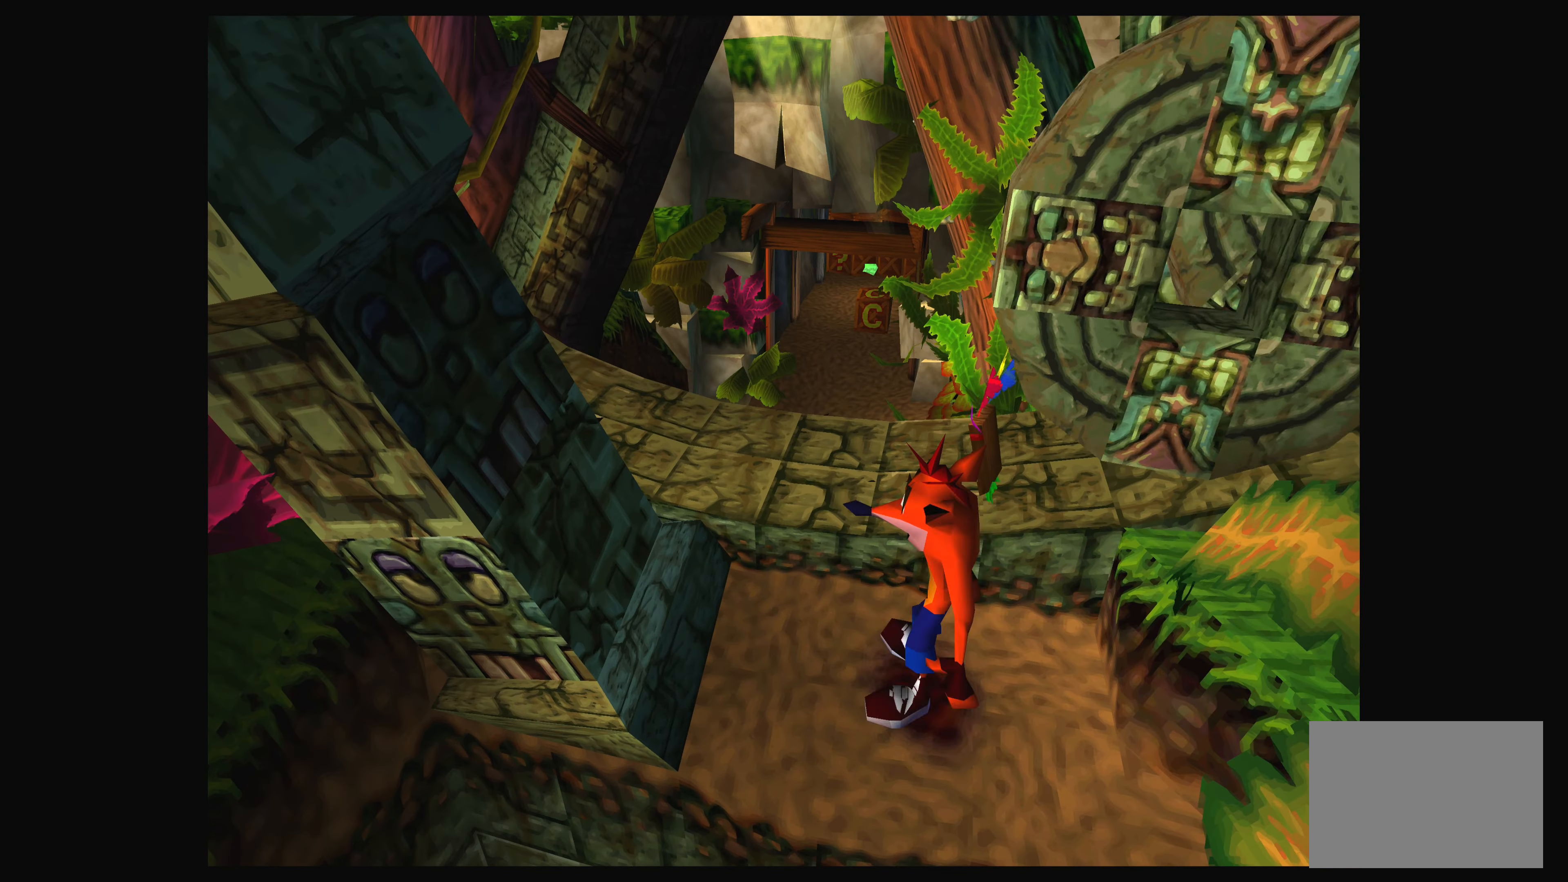
{"dt_ms": 500, "buttons": [], "left_stick": "center", "right_stick": "center", "events": [[67, "left_stick", "center"]]}
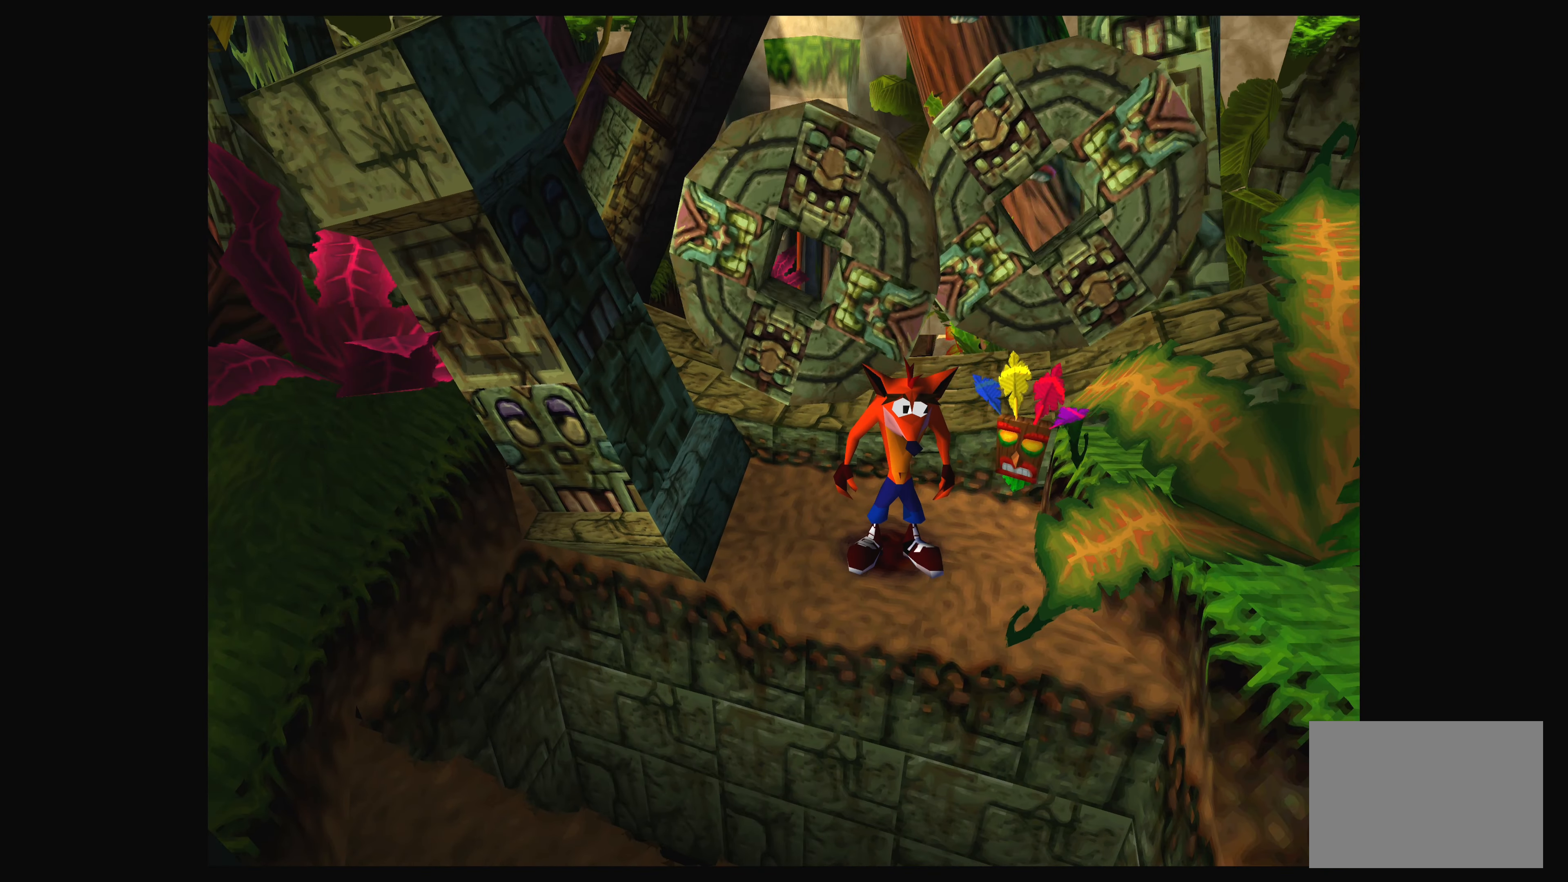
{"dt_ms": 500, "buttons": [], "left_stick": "up-right", "right_stick": "center", "events": [[467, "left_stick", "up-right"]]}
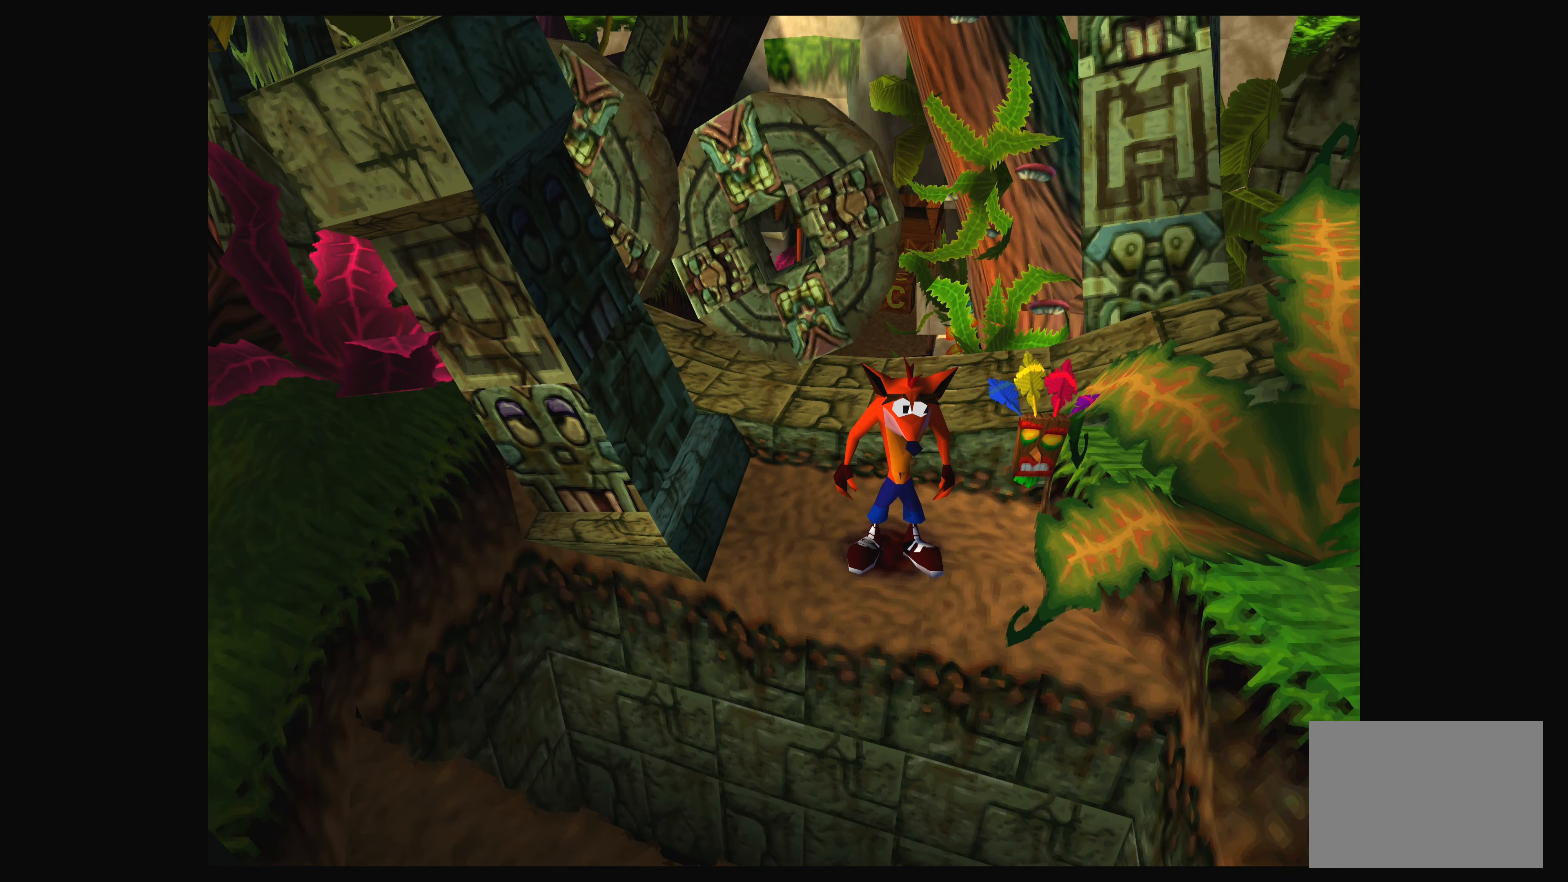
{"dt_ms": 500, "buttons": [], "left_stick": "up", "right_stick": "center", "events": [[167, "left_stick", "up"], [250, "CROSS", "down"], [467, "CROSS", "up"]]}
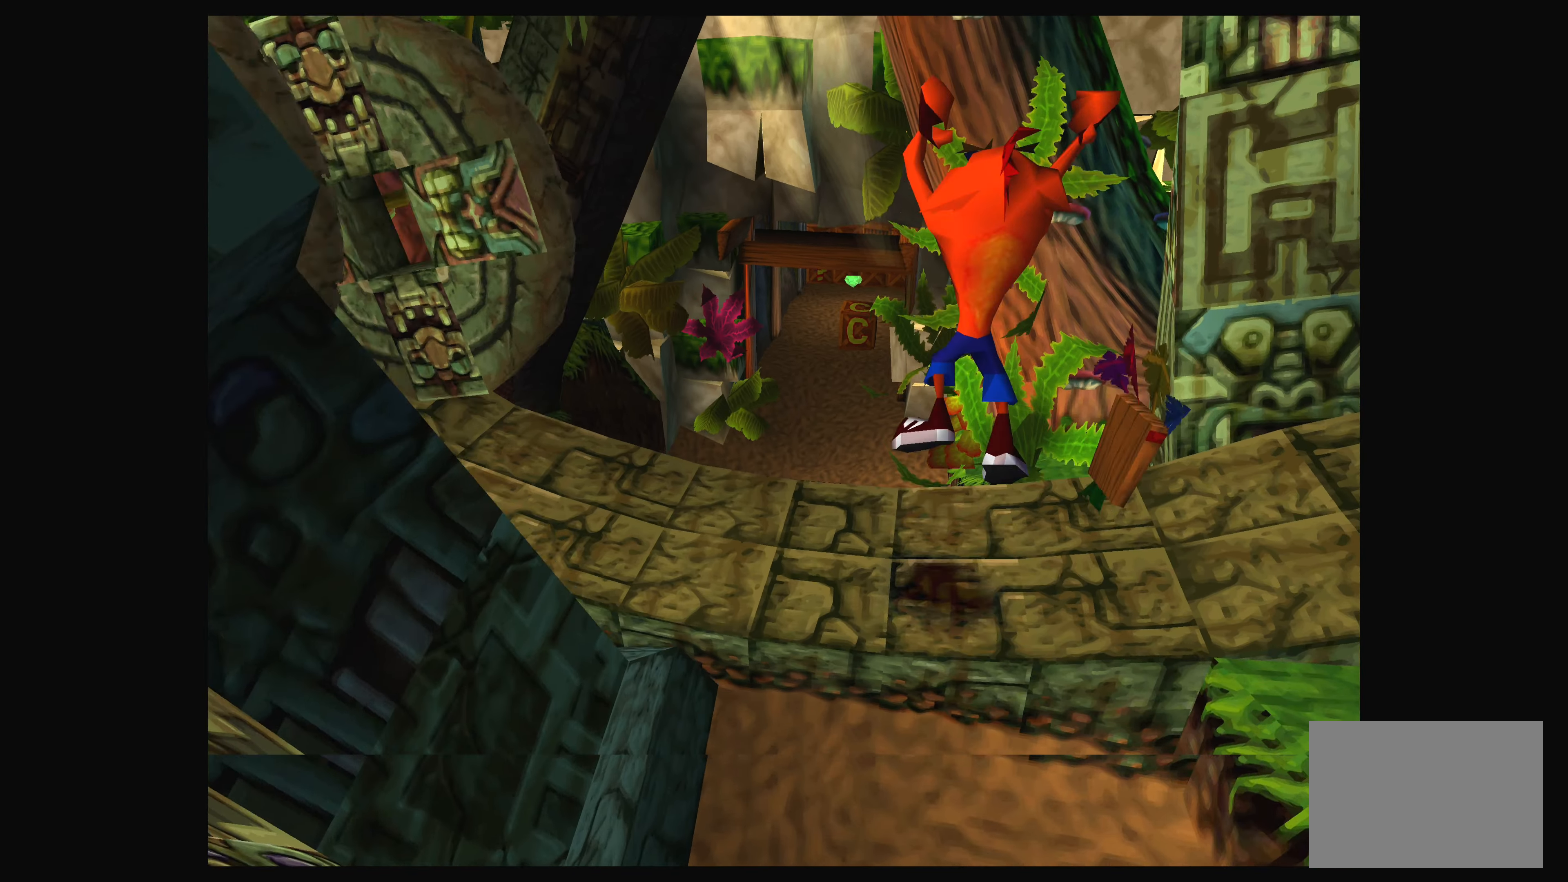
{"dt_ms": 500, "buttons": [], "left_stick": "up-left", "right_stick": "center", "events": [[400, "left_stick", "up-left"]]}